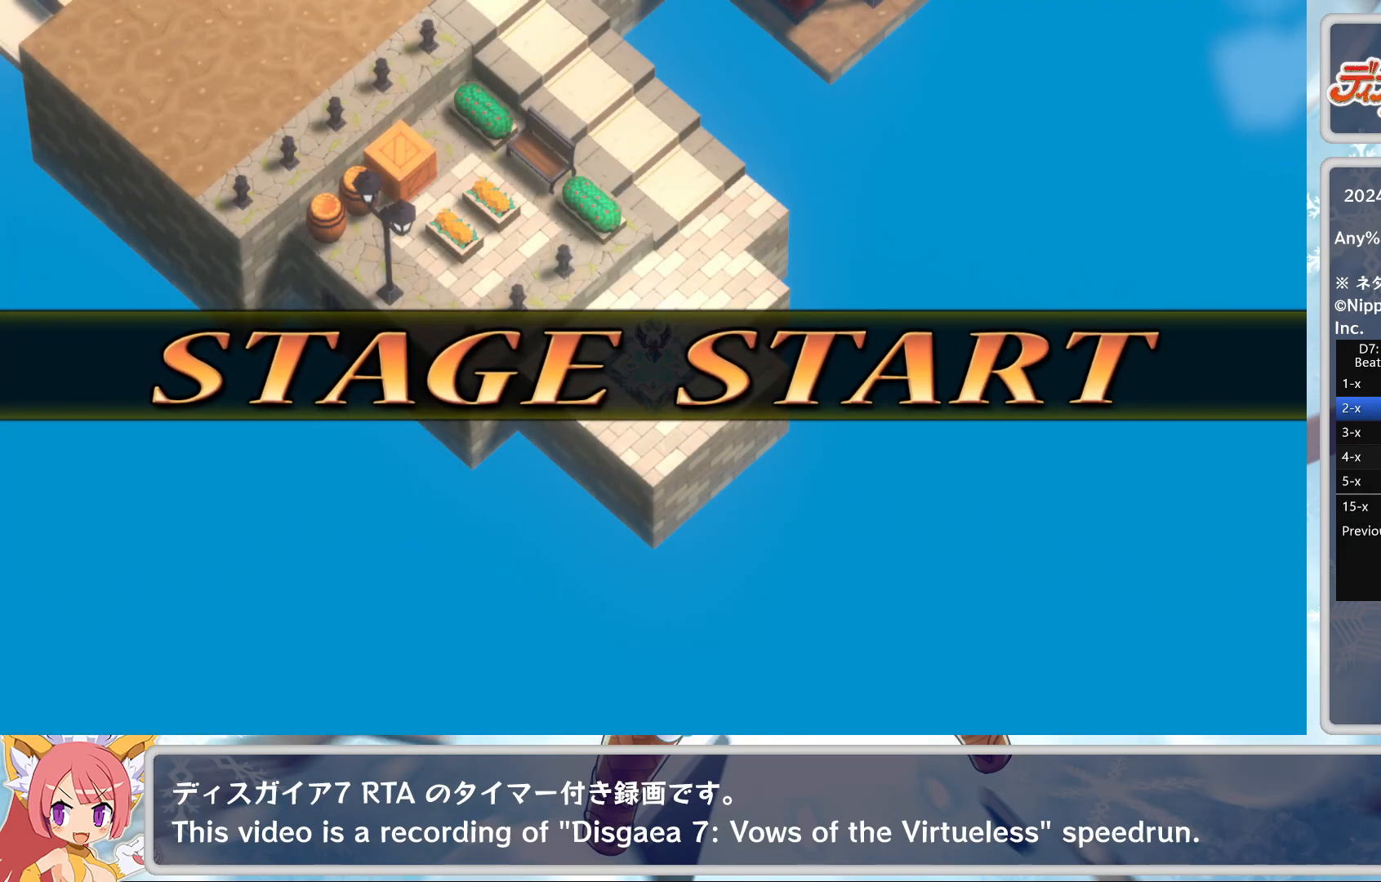
Gameplay with a controller (PlayStation layout); each line is a JSON object with the inputs held at the frame after it. "events" lists button and stick changes between this image and that frame as [ms after this image, input, new state], when the widget could be followed in between. Not read: right_stick.
{"buttons": [], "left_stick": "center", "events": []}
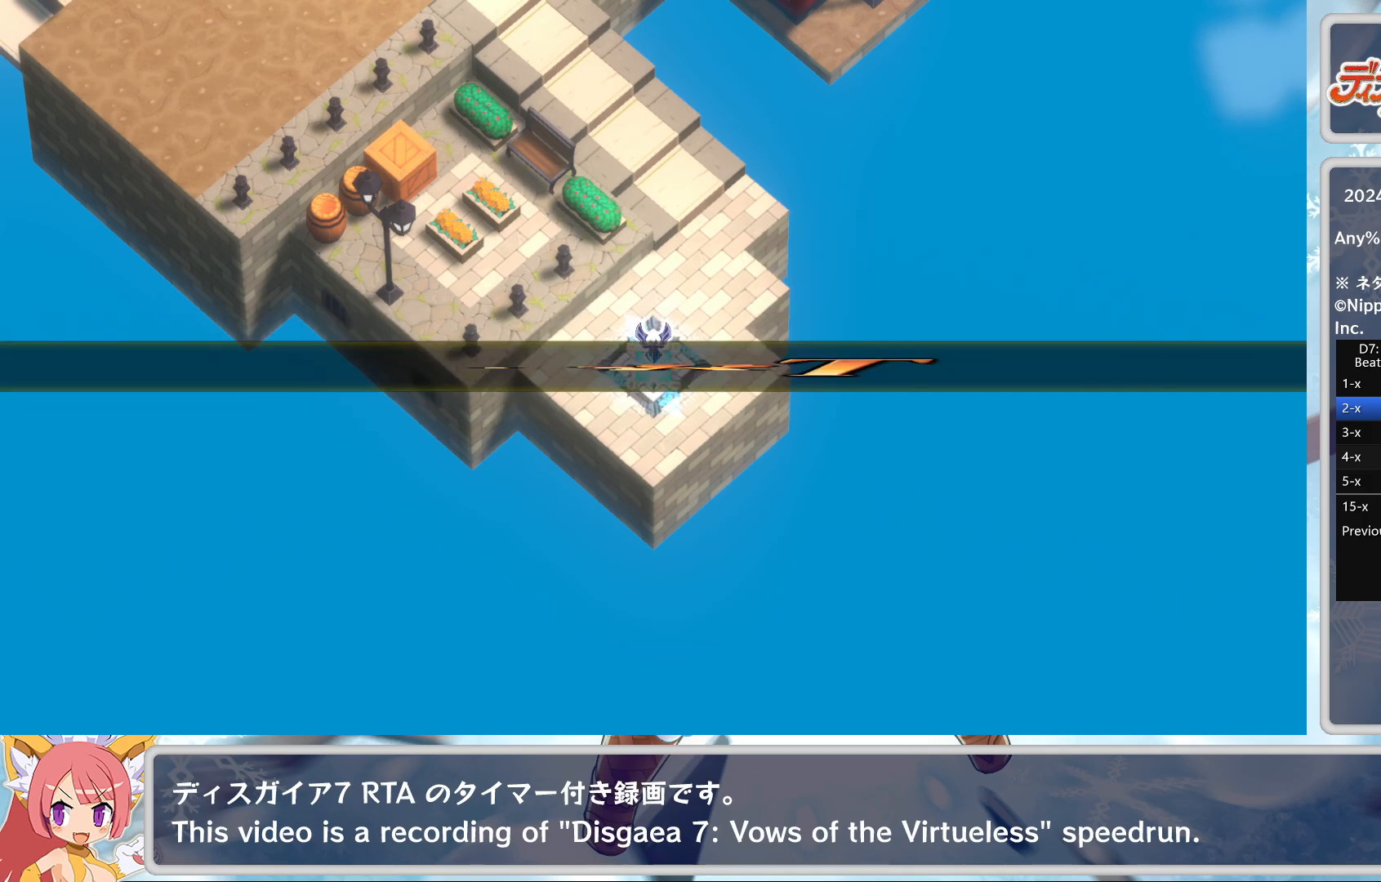
{"buttons": [], "left_stick": "center", "events": [[167, "CROSS", "down"], [300, "CROSS", "up"]]}
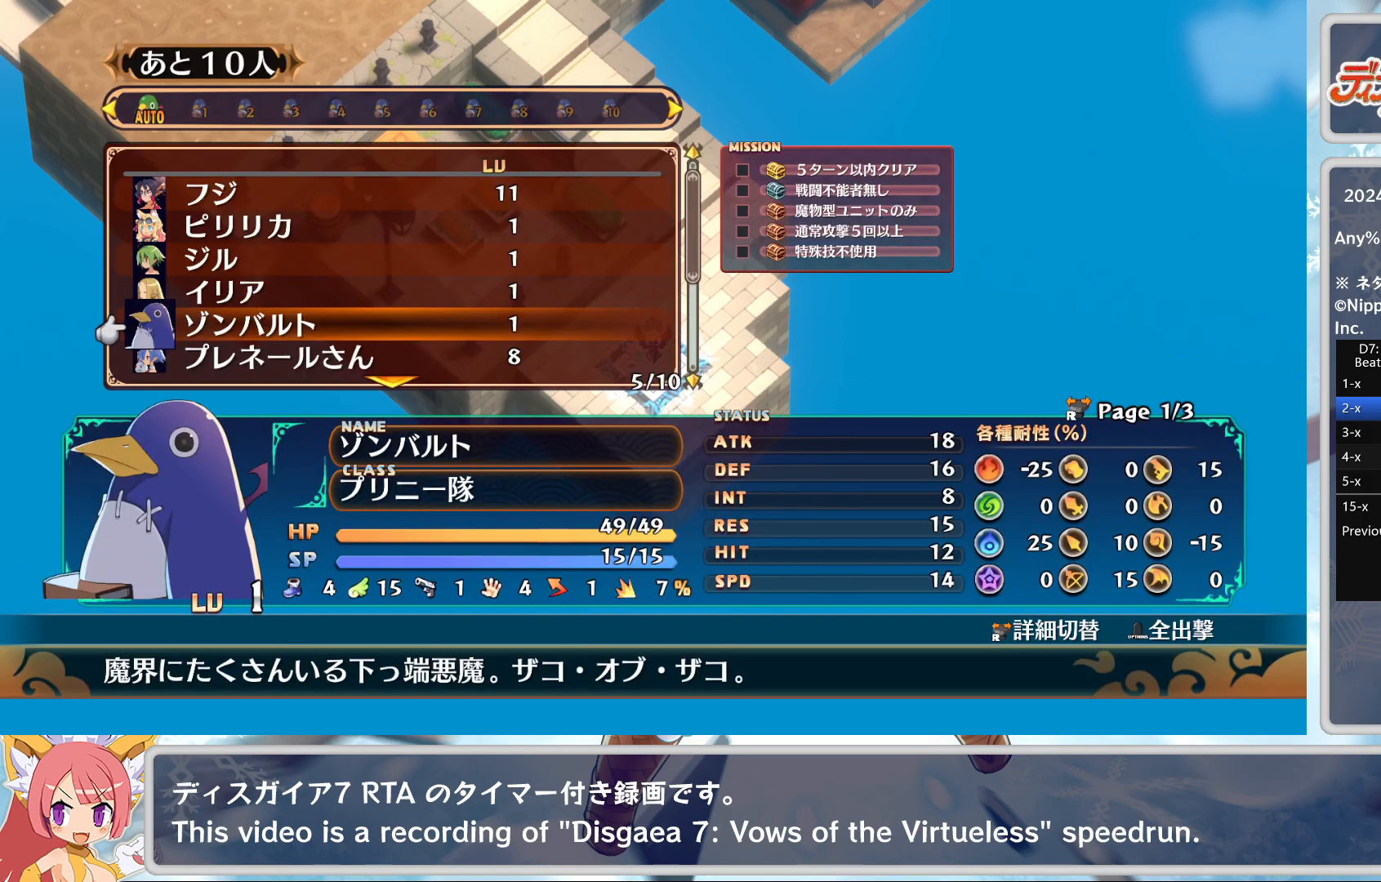
{"buttons": ["DPAD_UP"], "left_stick": "center", "events": [[267, "DPAD_UP", "down"]]}
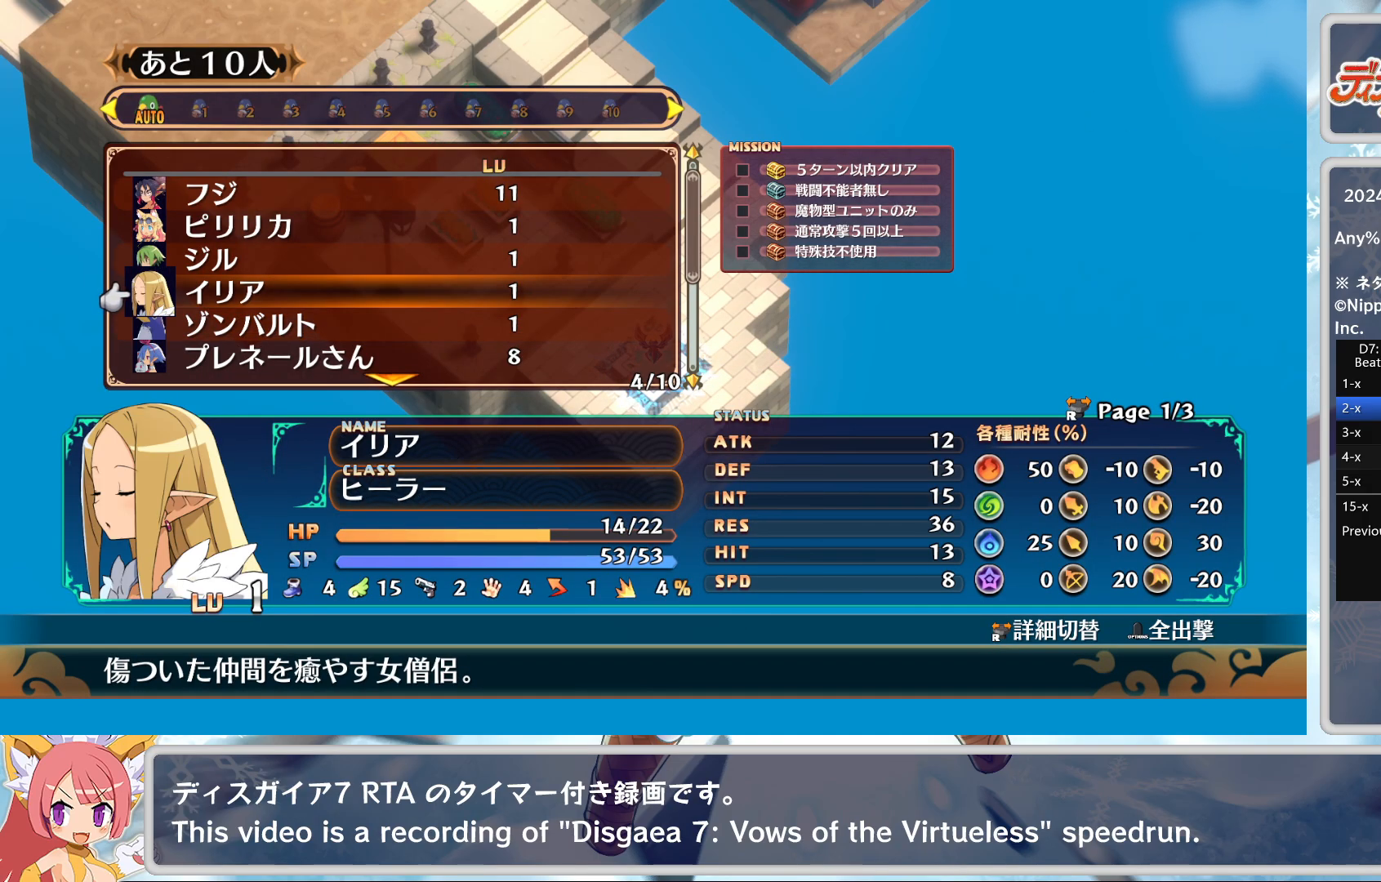
{"buttons": [], "left_stick": "up", "events": [[117, "DPAD_UP", "up"], [250, "CROSS", "down"], [283, "CROSS", "up"], [367, "CROSS", "down"], [450, "left_stick", "up"], [467, "CROSS", "up"]]}
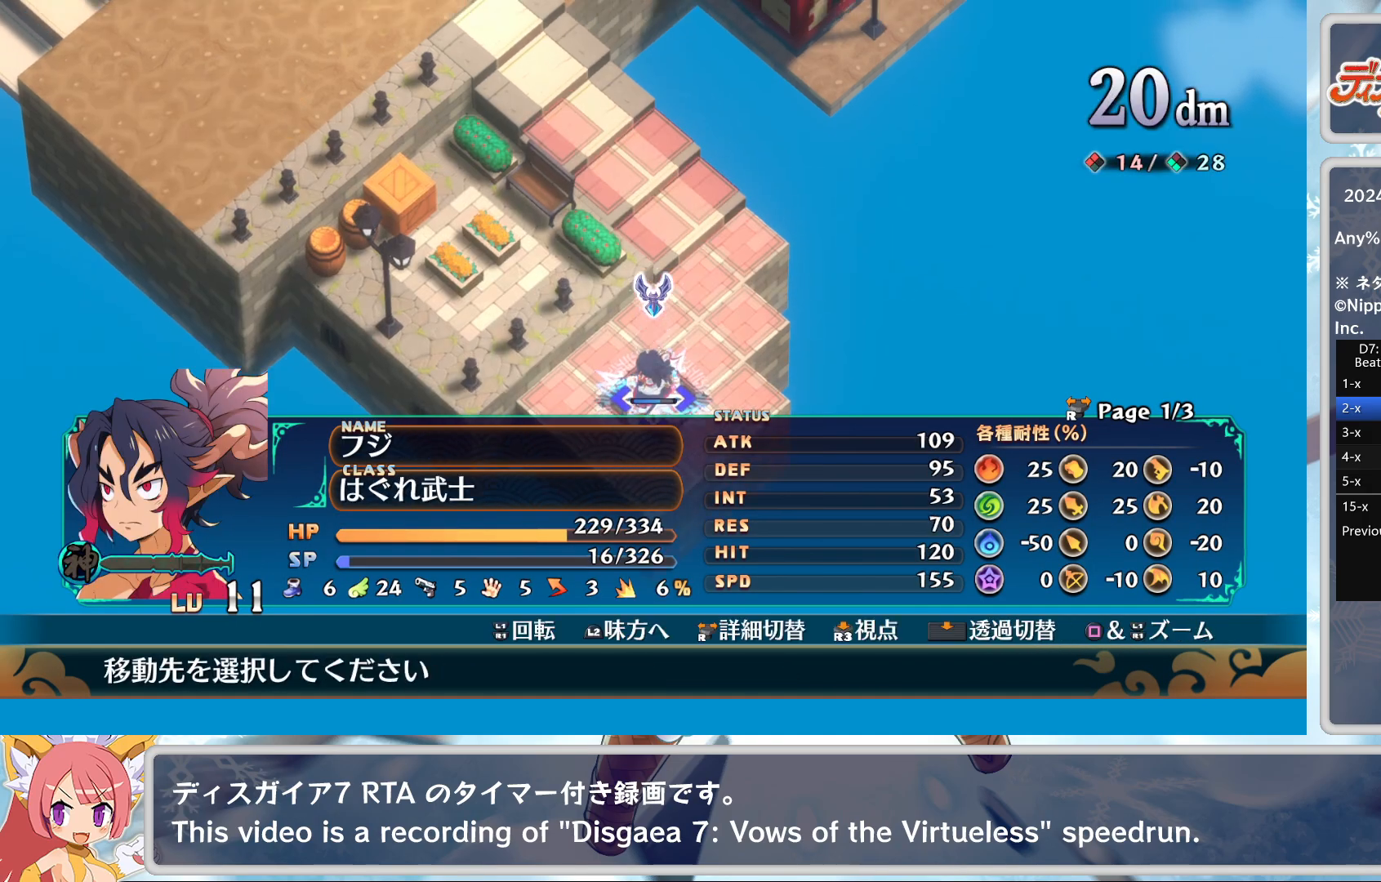
{"buttons": [], "left_stick": "center", "events": [[133, "left_stick", "up-left"], [300, "left_stick", "center"], [383, "CROSS", "down"], [483, "CROSS", "up"]]}
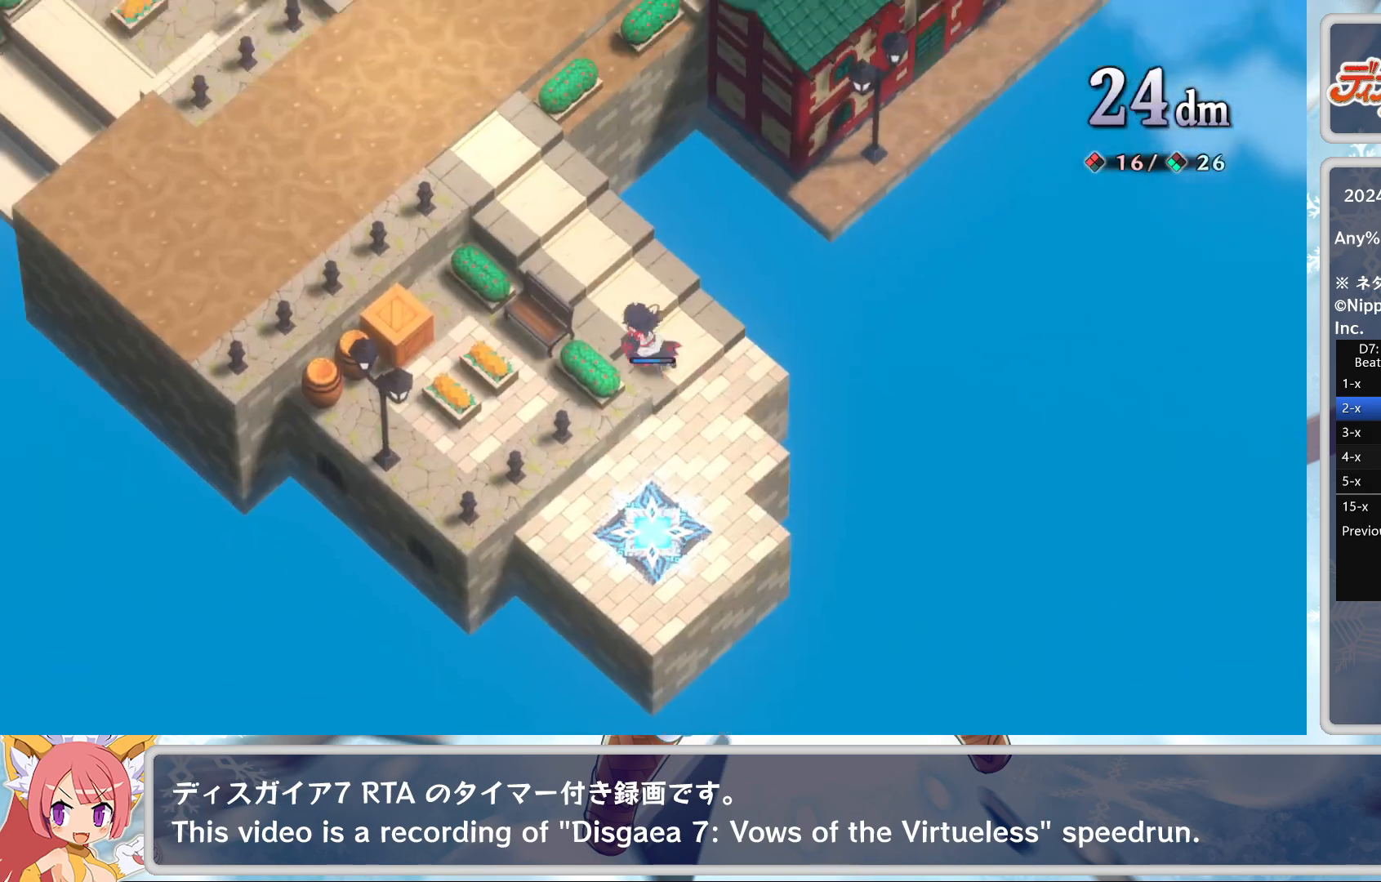
{"buttons": ["DPAD_UP"], "left_stick": "center", "events": [[250, "CROSS", "down"], [333, "DPAD_UP", "down"], [367, "CROSS", "up"], [400, "DPAD_UP", "up"], [467, "DPAD_UP", "down"]]}
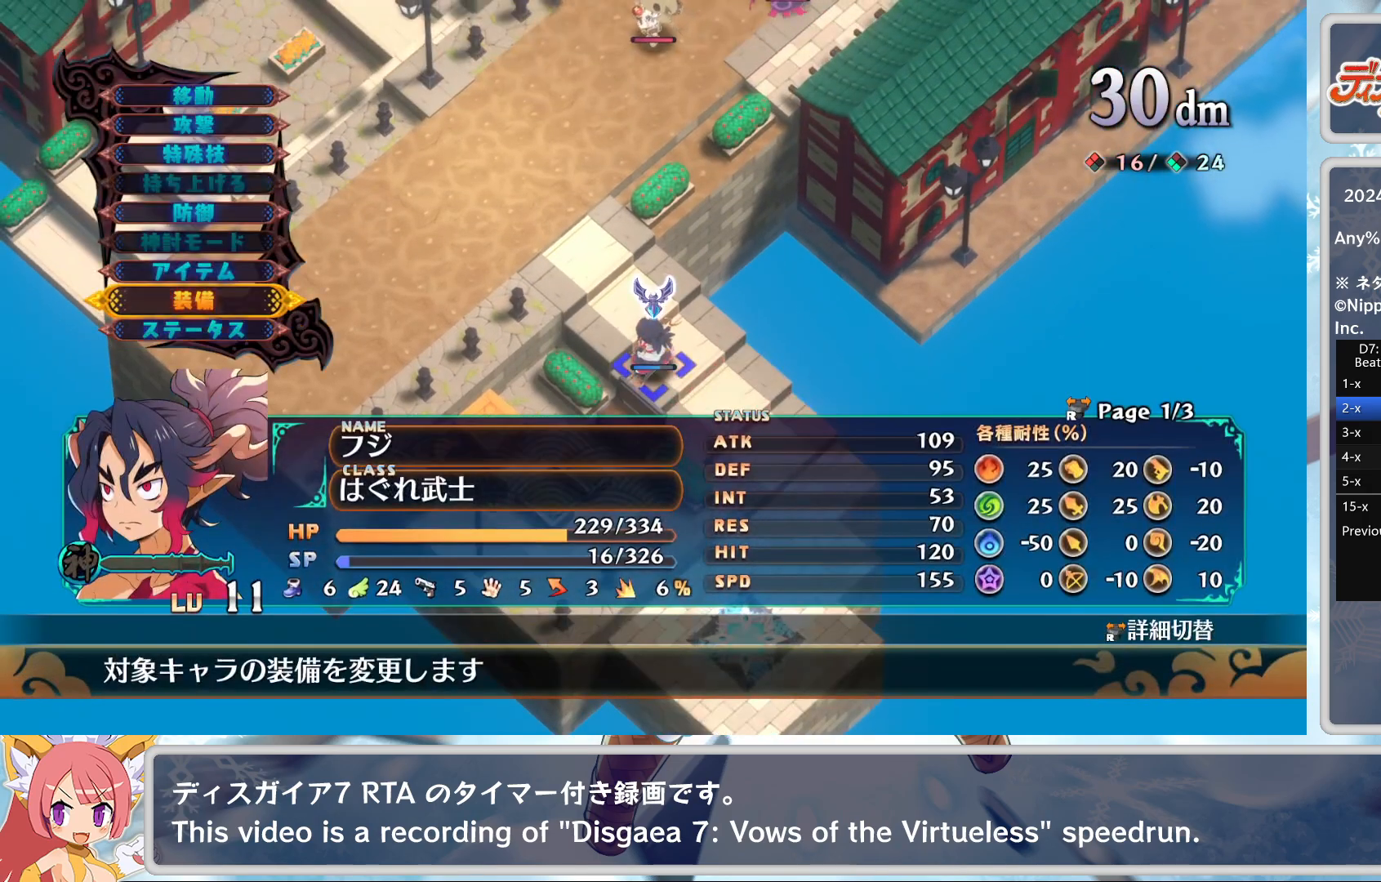
{"buttons": [], "left_stick": "center", "events": [[33, "DPAD_UP", "up"], [83, "DPAD_UP", "down"], [150, "DPAD_UP", "up"], [183, "CROSS", "down"], [317, "CROSS", "up"]]}
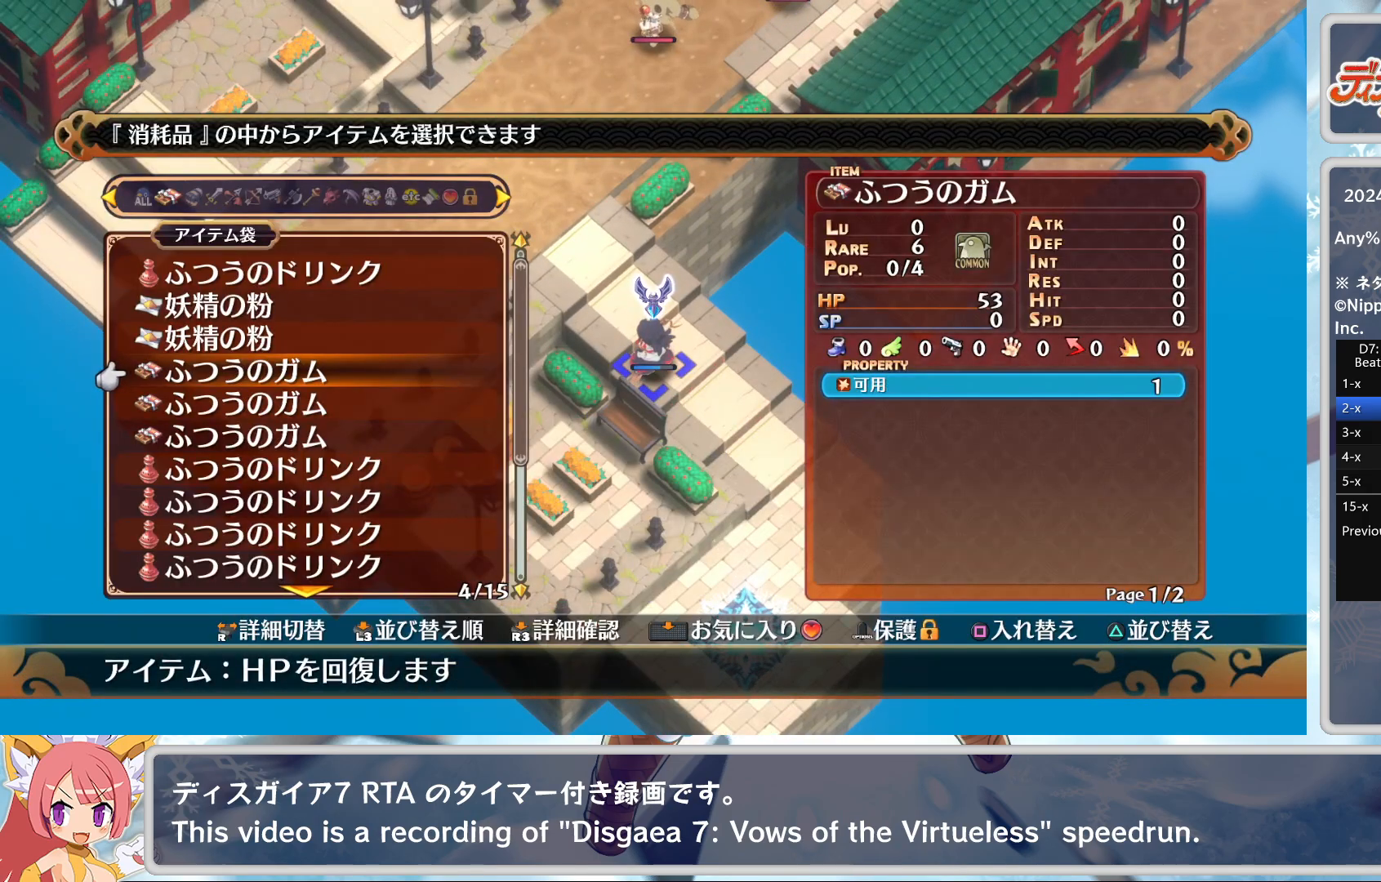
{"buttons": ["CROSS"], "left_stick": "center", "events": [[83, "CROSS", "down"], [183, "CROSS", "up"], [250, "CROSS", "down"], [317, "CROSS", "up"], [417, "CROSS", "down"]]}
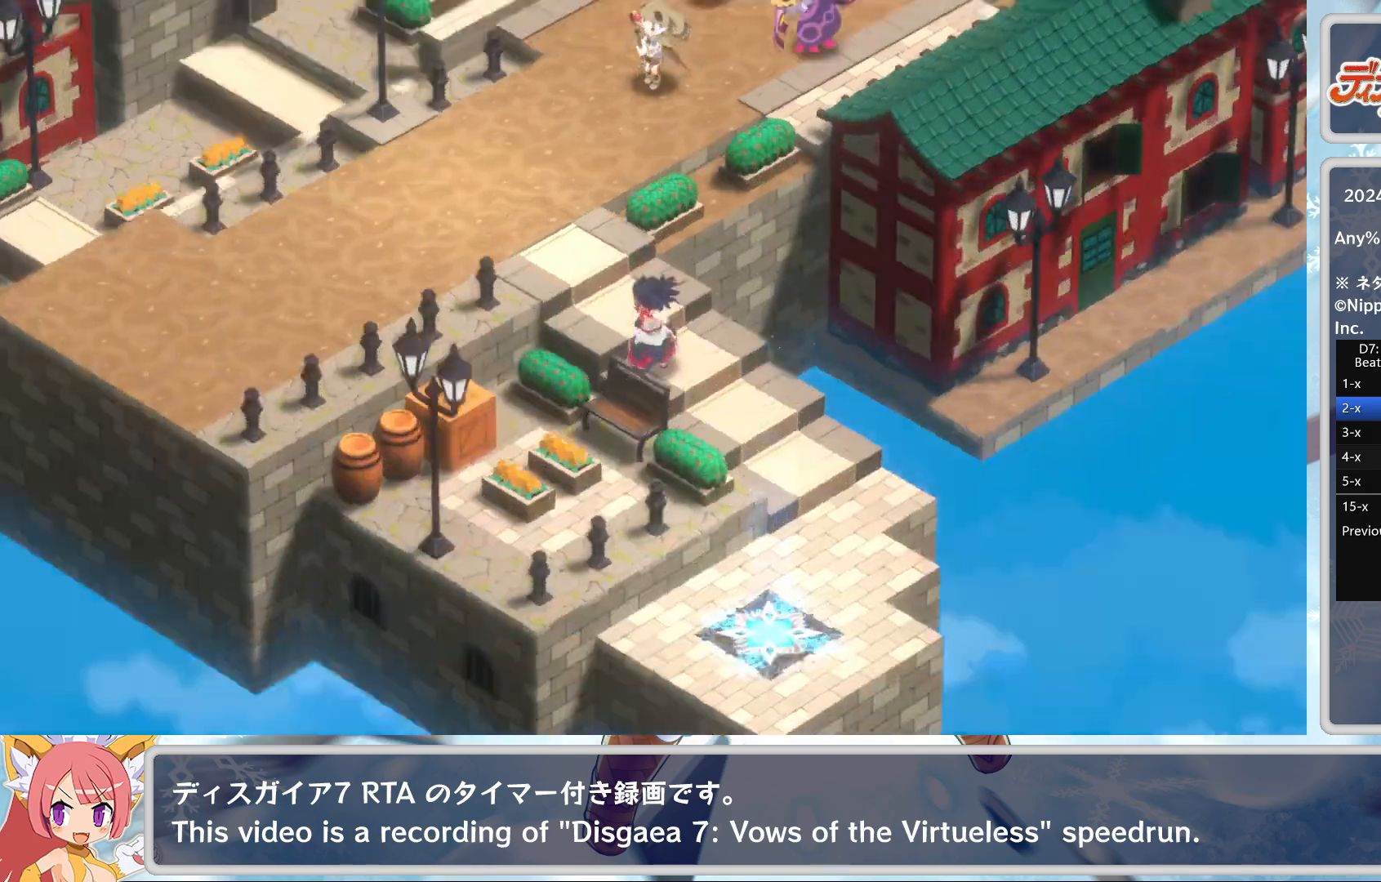
{"buttons": ["CROSS"], "left_stick": "center", "events": [[17, "CROSS", "up"], [83, "CROSS", "down"], [167, "CROSS", "up"], [267, "L2", "down"], [400, "L2", "up"], [483, "CROSS", "down"]]}
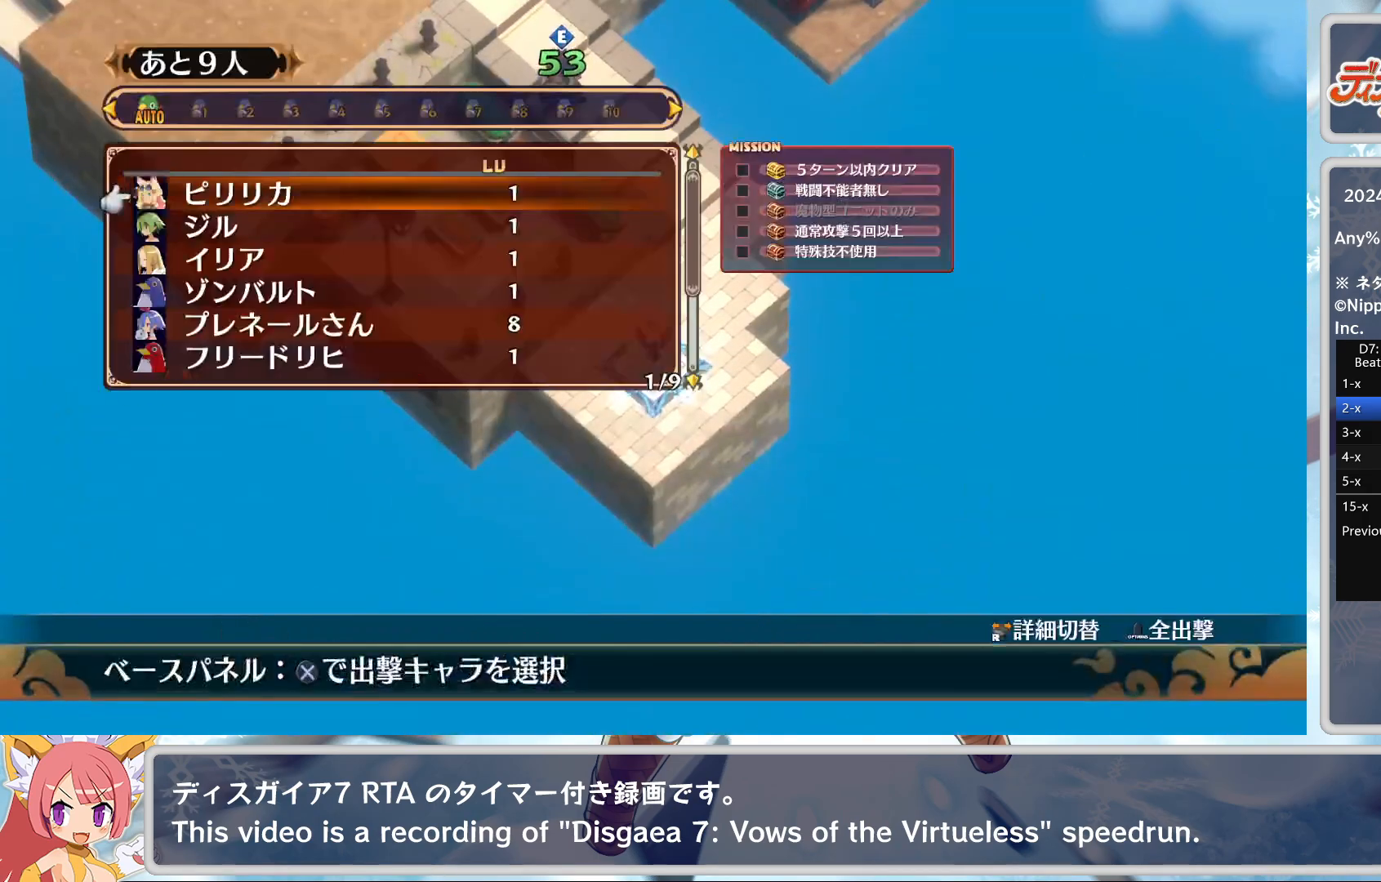
{"buttons": ["DPAD_DOWN"], "left_stick": "center", "events": [[100, "CROSS", "up"], [350, "DPAD_DOWN", "down"]]}
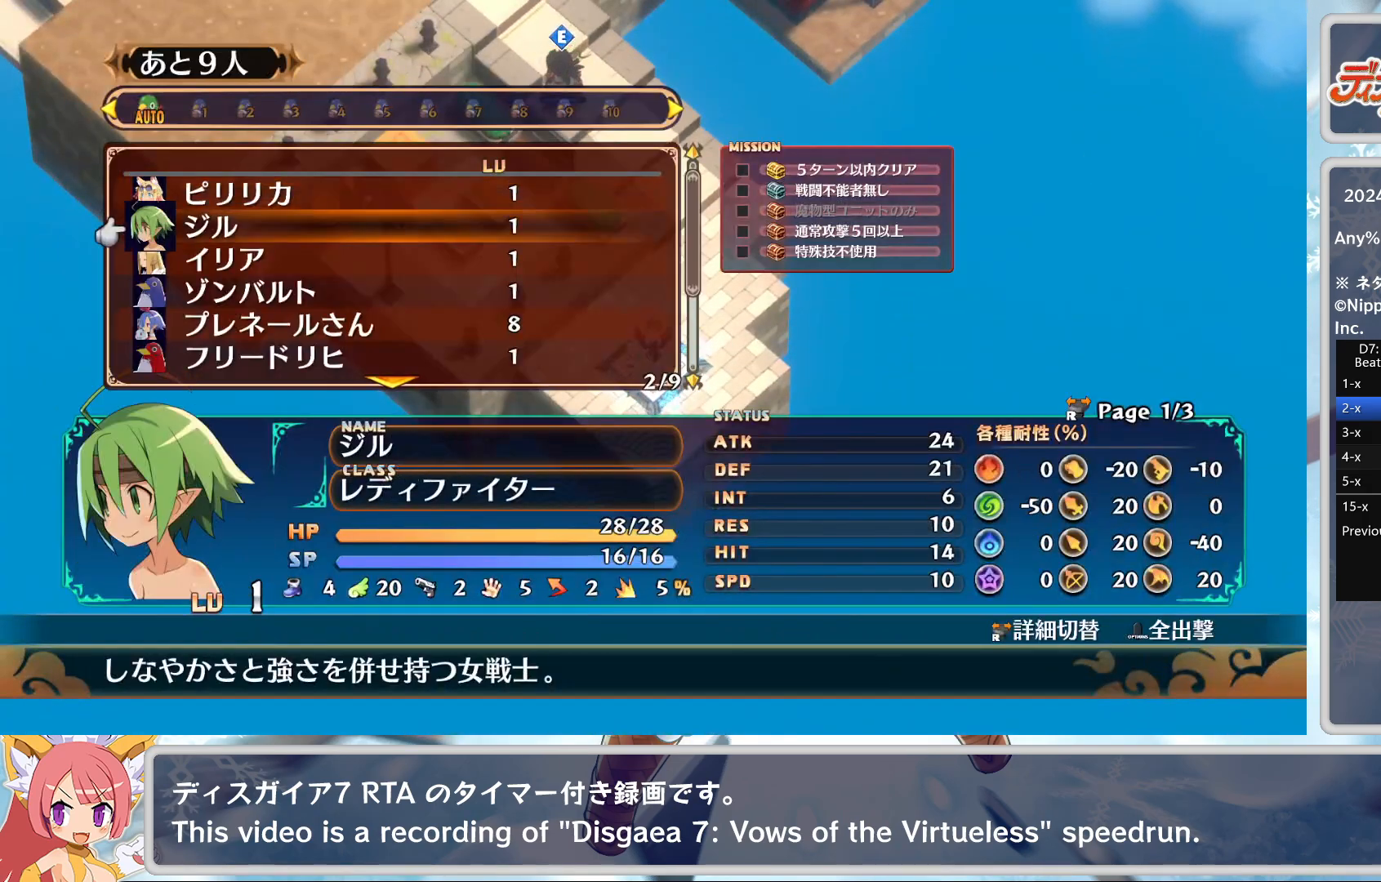
{"buttons": [], "left_stick": "center", "events": [[183, "DPAD_DOWN", "up"], [383, "CROSS", "down"], [483, "CROSS", "up"]]}
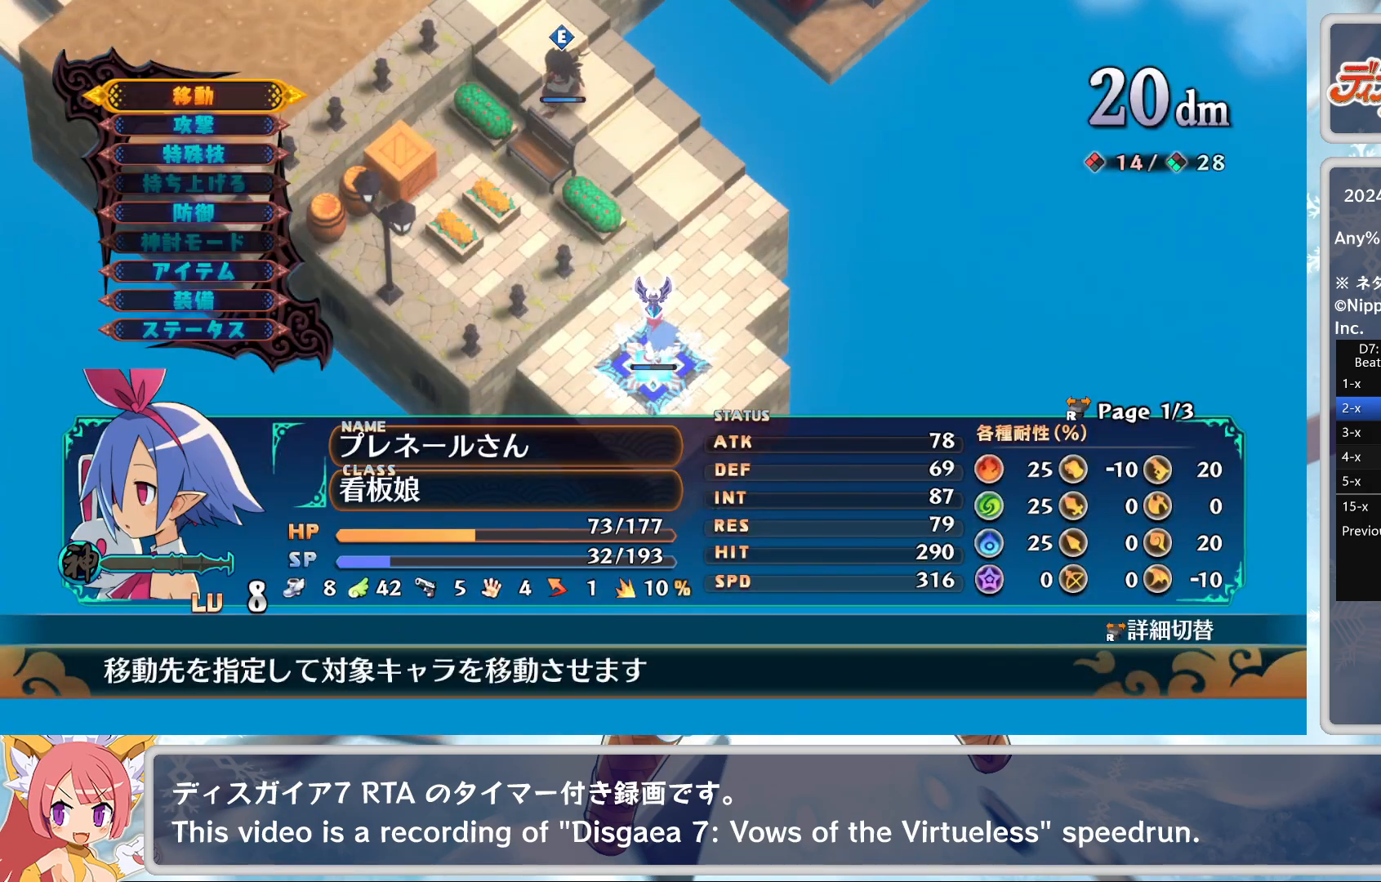
{"buttons": [], "left_stick": "center", "events": [[33, "CROSS", "down"], [67, "left_stick", "up"], [100, "CROSS", "up"], [500, "left_stick", "center"]]}
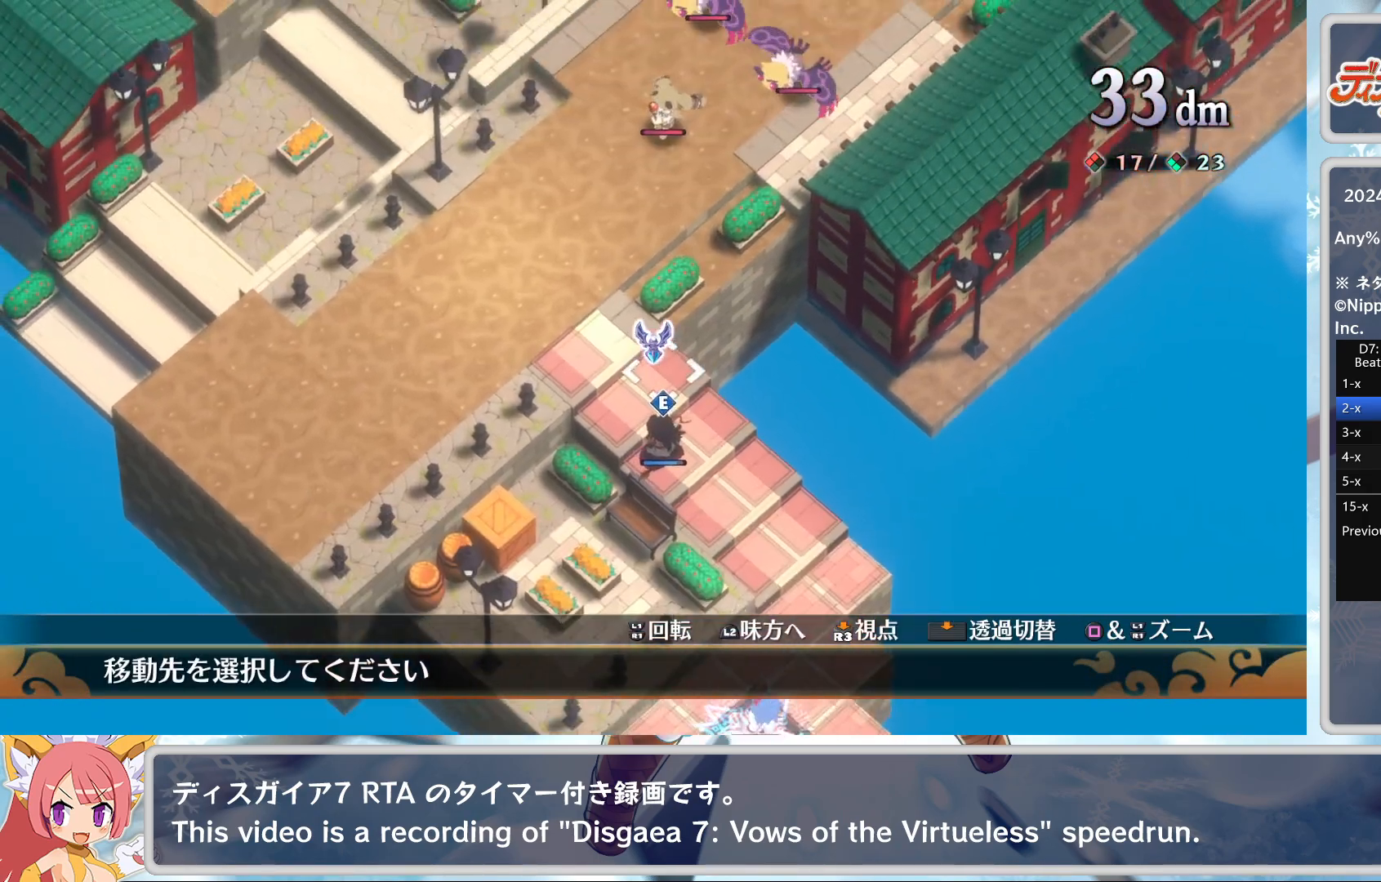
{"buttons": [], "left_stick": "center", "events": [[117, "CROSS", "down"], [217, "CROSS", "up"]]}
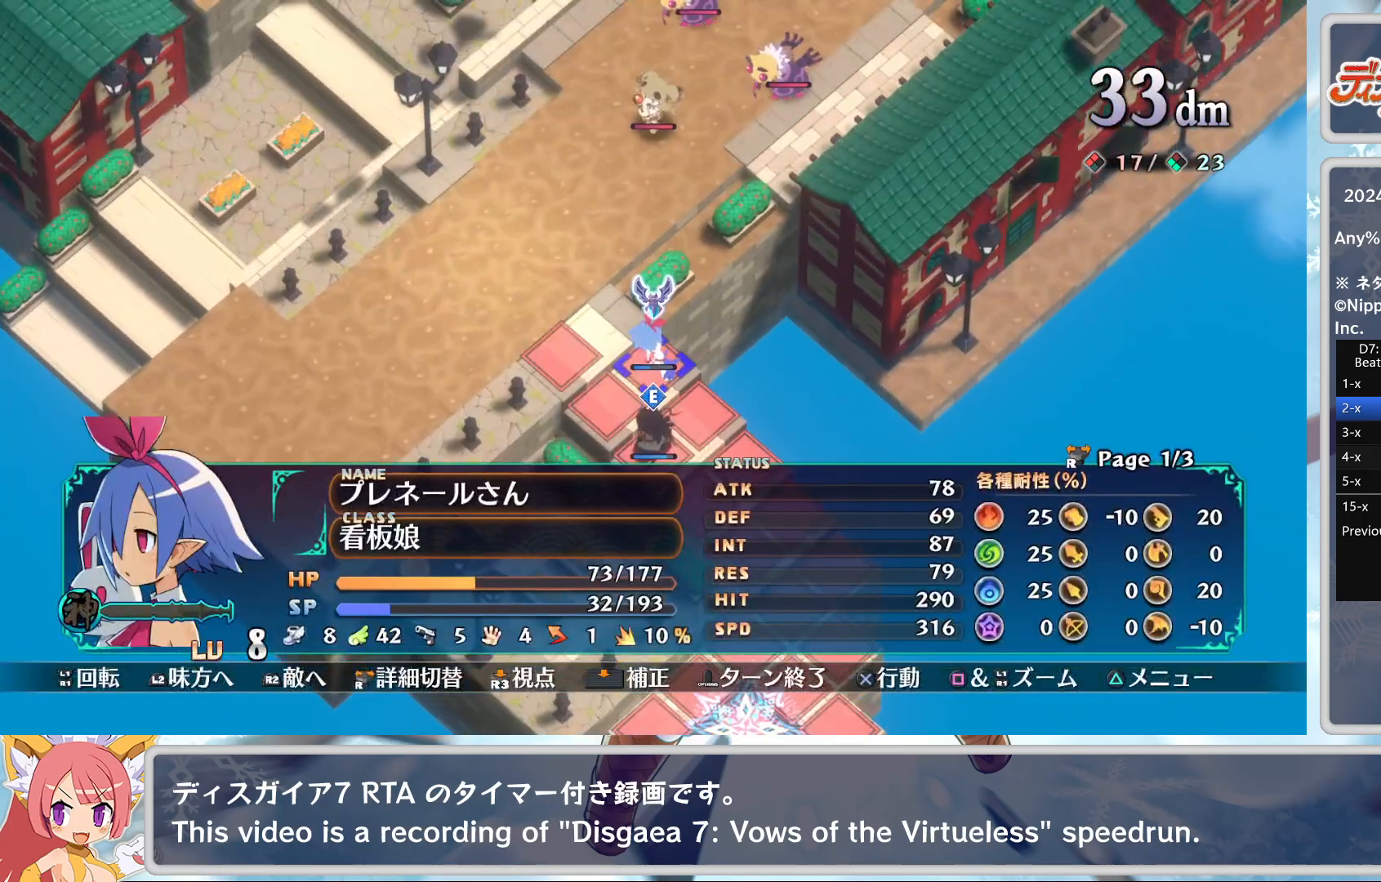
{"buttons": ["CROSS"], "left_stick": "center", "events": [[17, "CROSS", "down"], [133, "CROSS", "up"], [133, "DPAD_UP", "down"], [183, "DPAD_UP", "up"], [283, "DPAD_UP", "down"], [317, "DPAD_UP", "up"], [383, "DPAD_UP", "down"], [450, "DPAD_UP", "up"], [500, "CROSS", "down"]]}
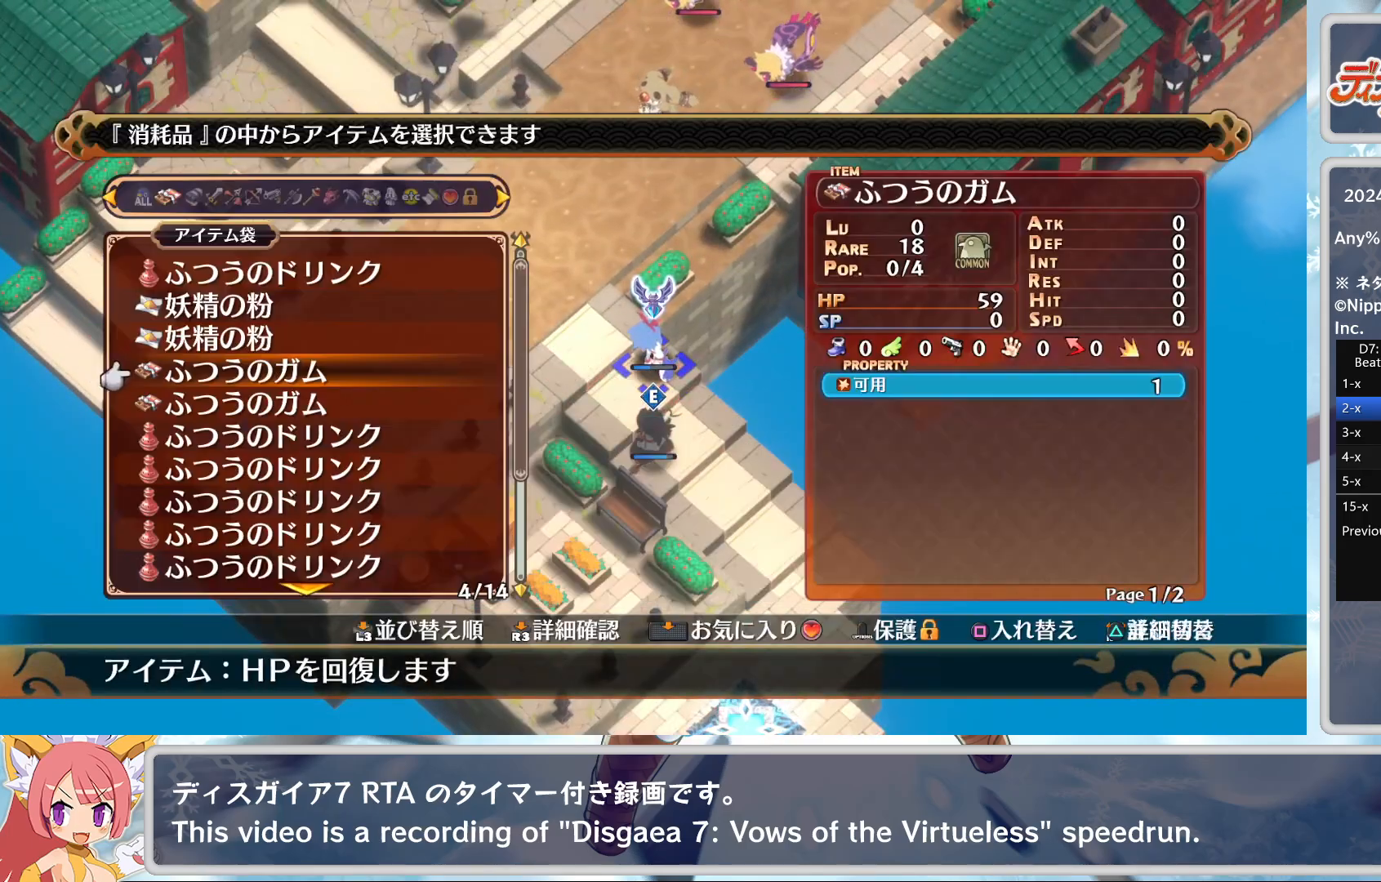
{"buttons": [], "left_stick": "center", "events": [[133, "CROSS", "up"], [367, "CROSS", "down"], [483, "CROSS", "up"]]}
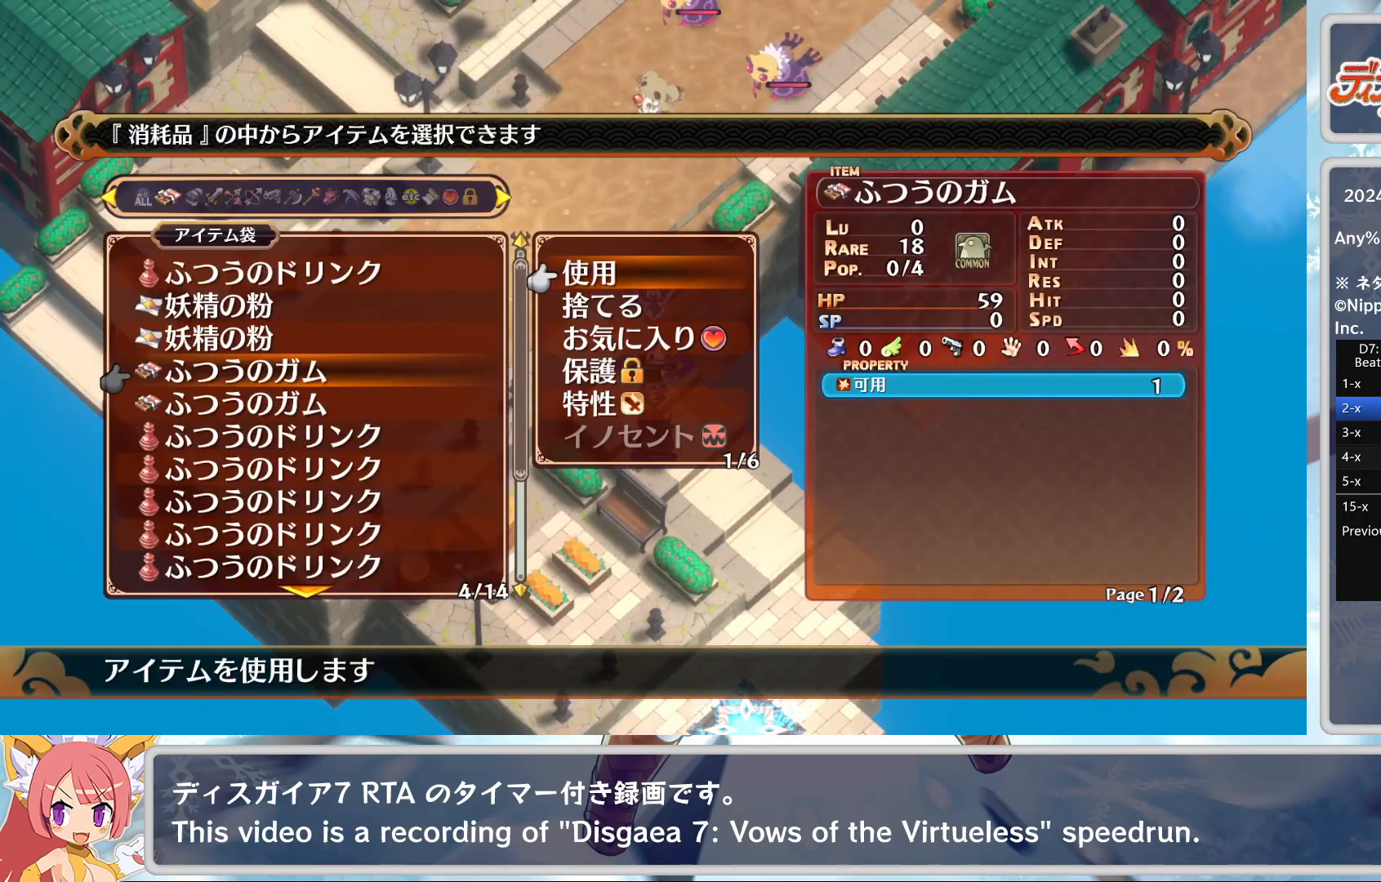
{"buttons": [], "left_stick": "center", "events": [[317, "CROSS", "down"], [433, "CROSS", "up"]]}
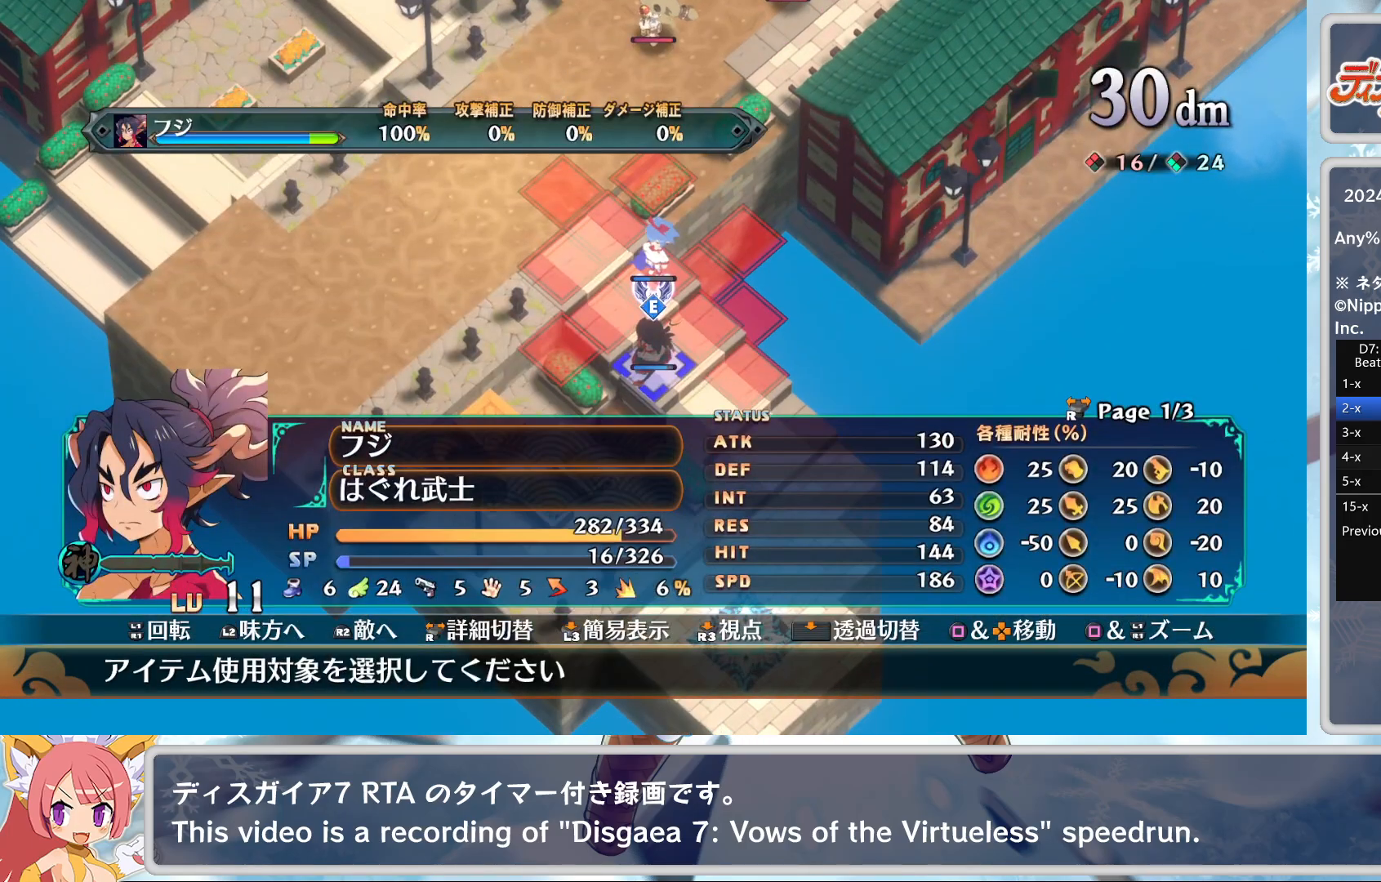
{"buttons": [], "left_stick": "center", "events": [[217, "DPAD_RIGHT", "down"], [283, "DPAD_RIGHT", "up"], [400, "DPAD_UP", "down"], [450, "DPAD_UP", "up"]]}
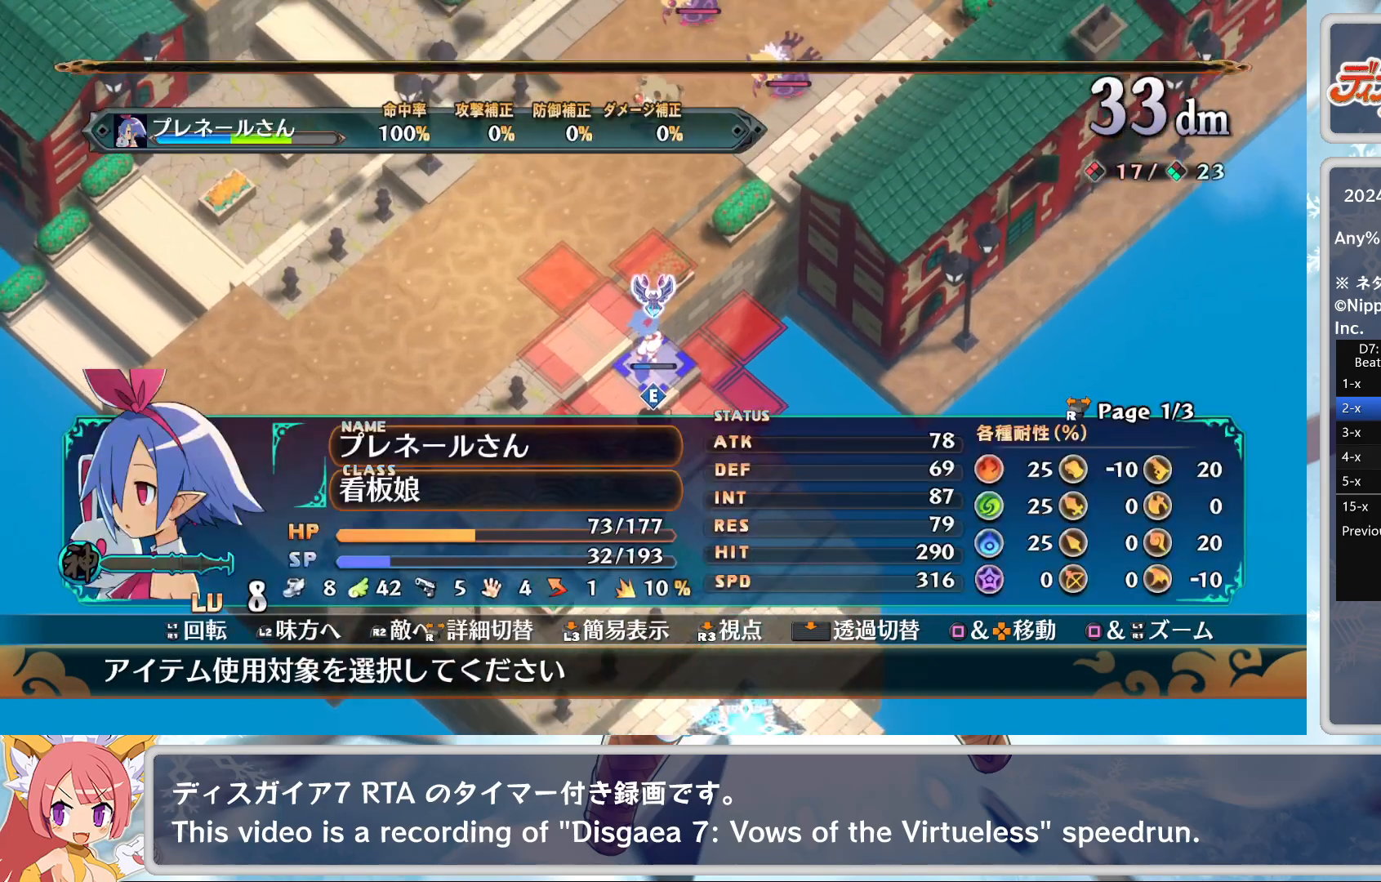
{"buttons": [], "left_stick": "center", "events": [[83, "CROSS", "down"], [167, "CROSS", "up"], [317, "TRIANGLE", "down"], [383, "DPAD_DOWN", "down"], [400, "CROSS", "down"], [400, "TRIANGLE", "up"], [467, "DPAD_DOWN", "up"], [500, "CROSS", "up"]]}
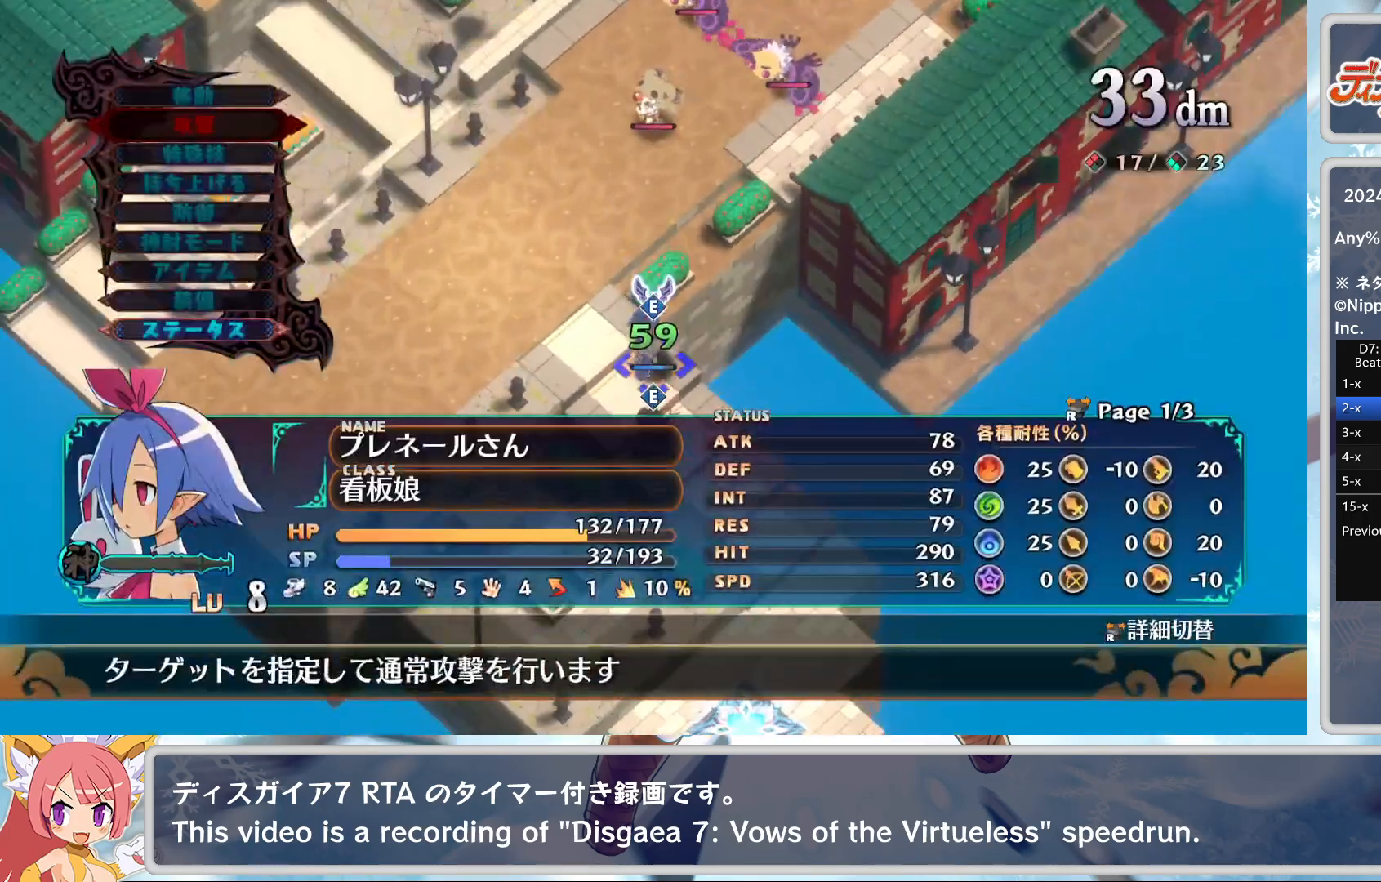
{"buttons": [], "left_stick": "center", "events": [[383, "TRIANGLE", "down"], [450, "TRIANGLE", "up"]]}
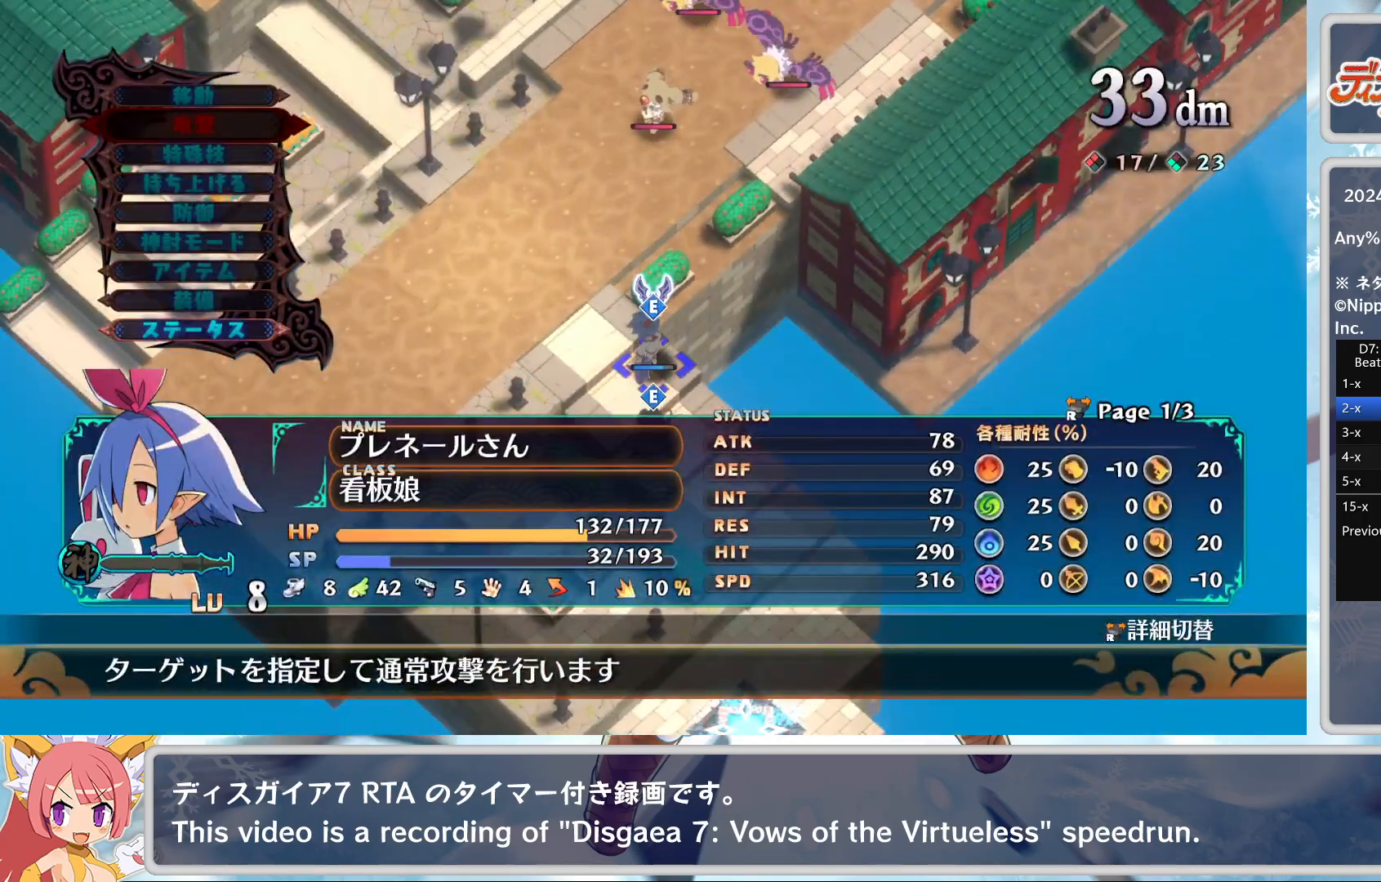
{"buttons": ["CROSS"], "left_stick": "center", "events": [[133, "CIRCLE", "down"], [233, "CIRCLE", "up"], [317, "TRIANGLE", "down"], [400, "DPAD_DOWN", "down"], [417, "CROSS", "down"], [417, "TRIANGLE", "up"], [483, "DPAD_DOWN", "up"]]}
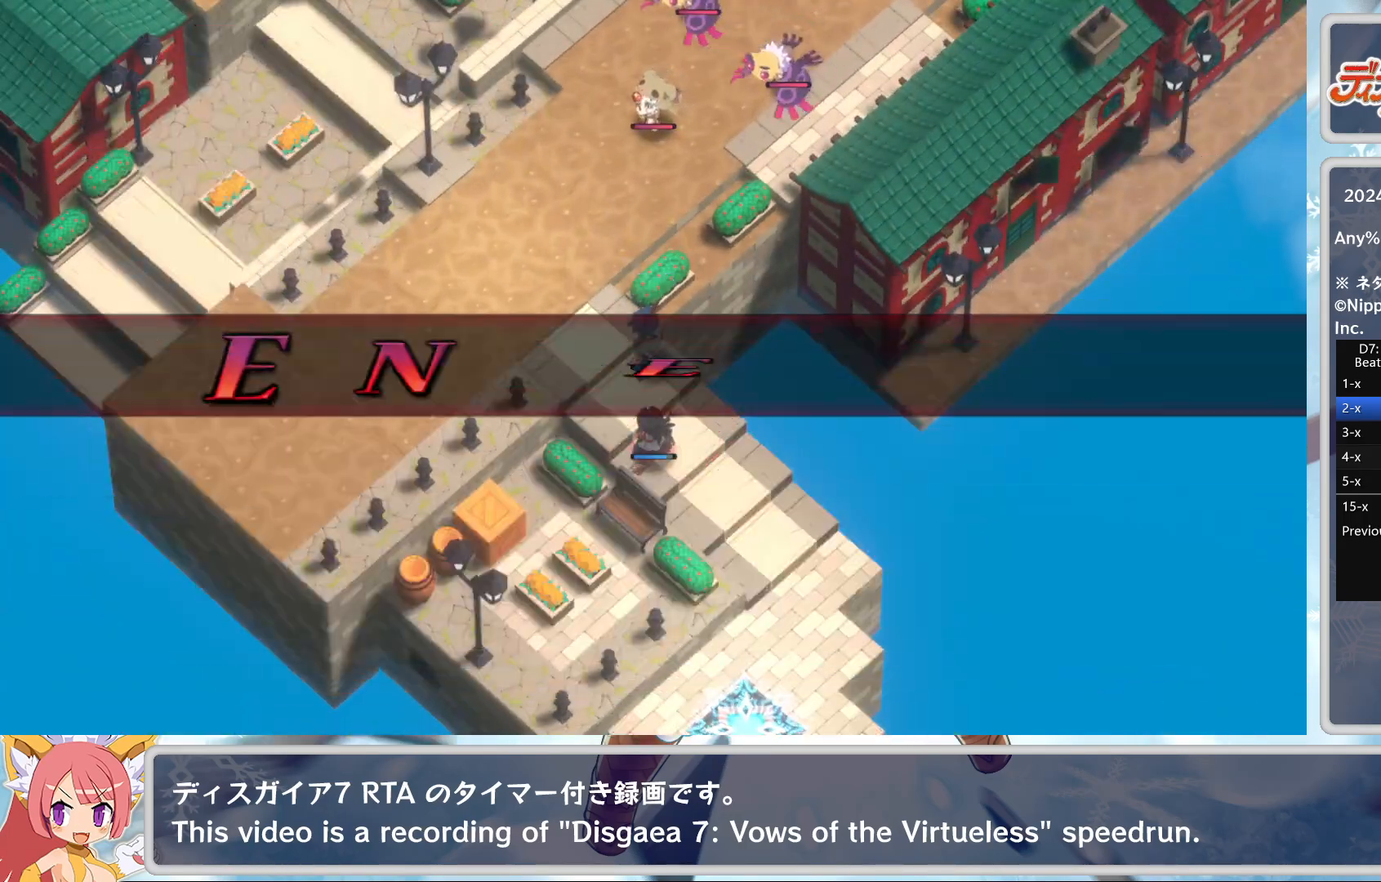
{"buttons": [], "left_stick": "center", "events": [[67, "CROSS", "up"]]}
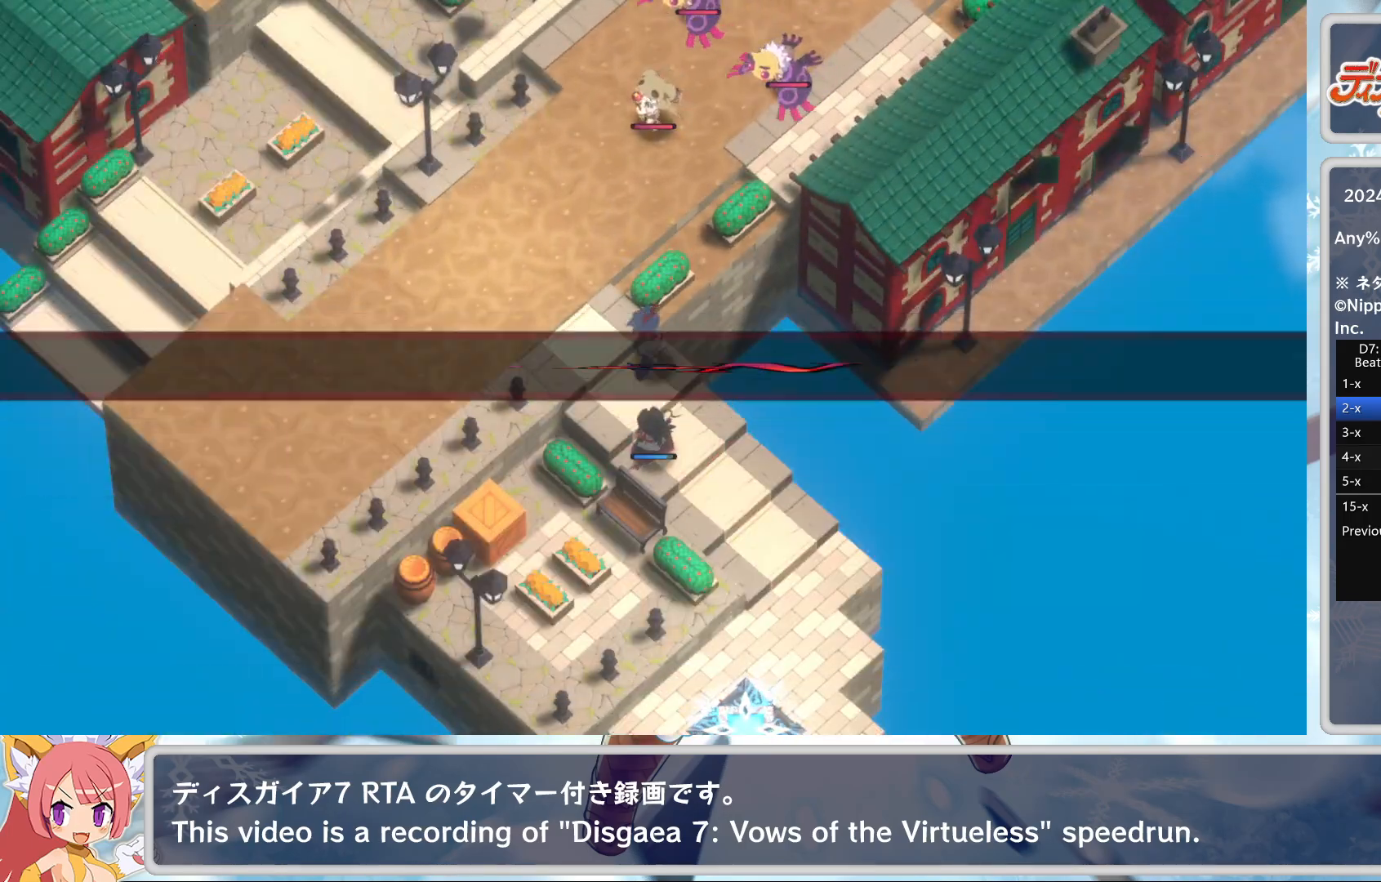
{"buttons": [], "left_stick": "center", "events": []}
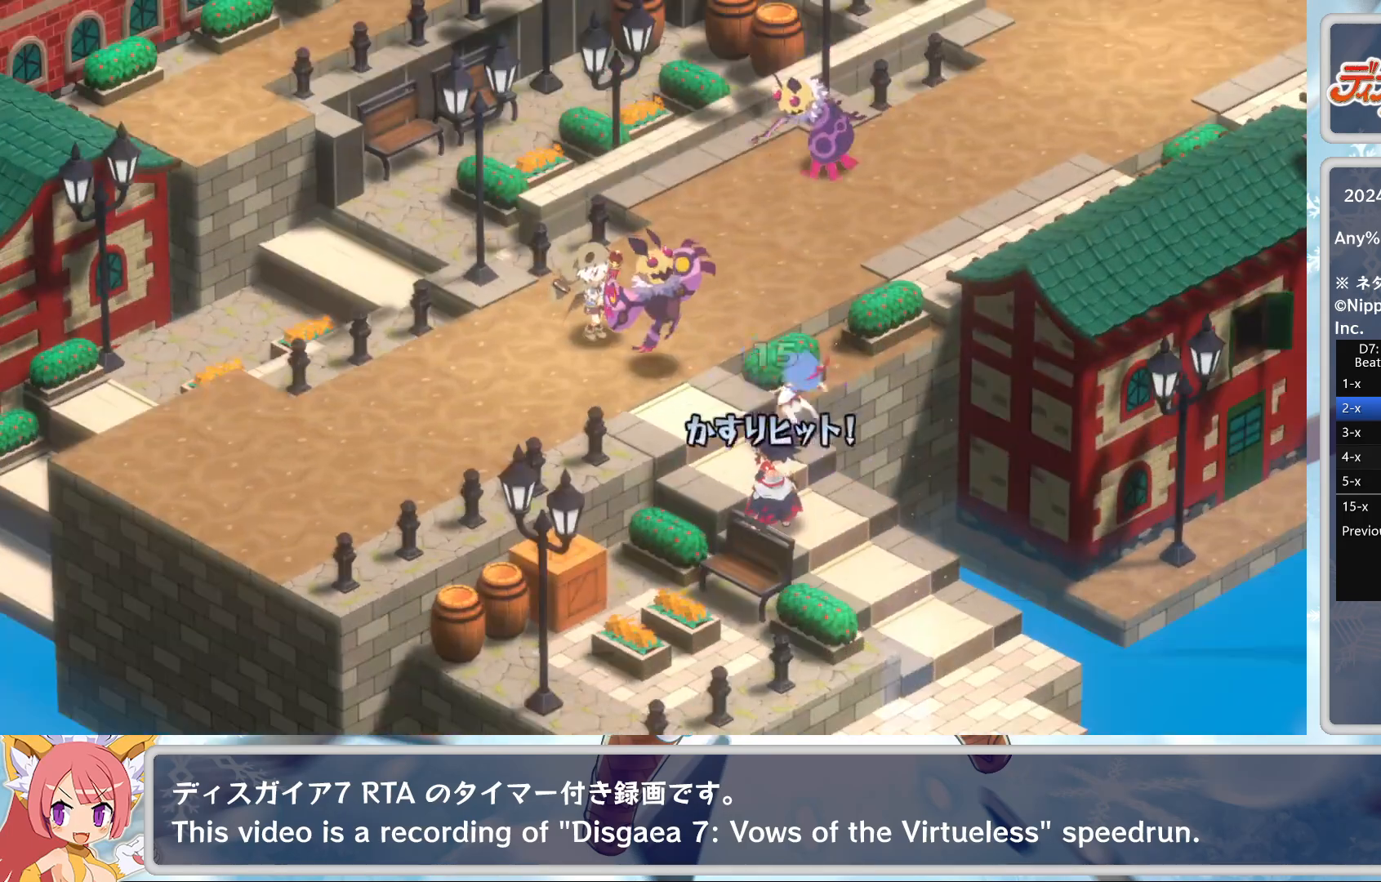
{"buttons": [], "left_stick": "center", "events": []}
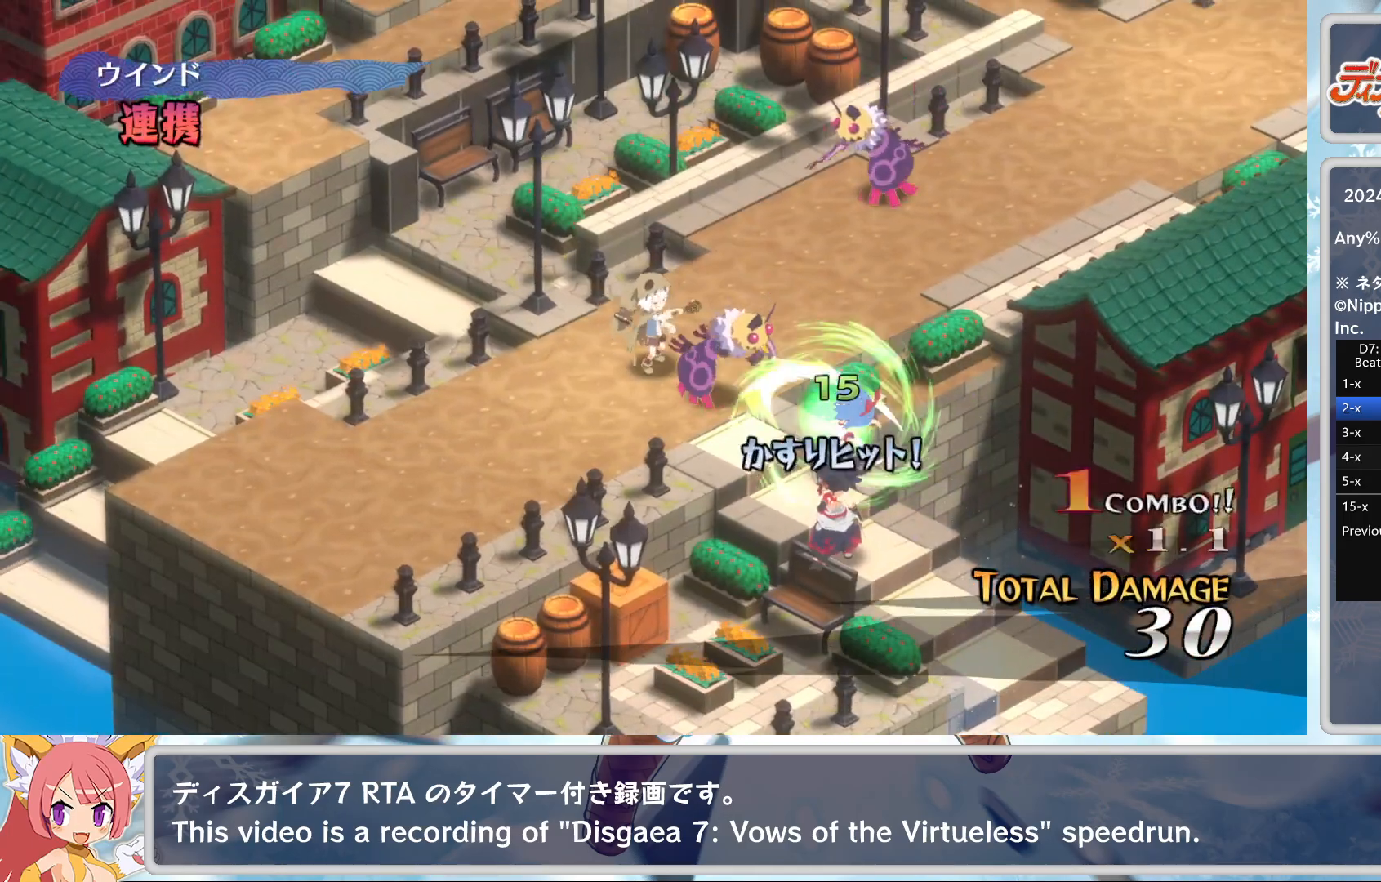
{"buttons": [], "left_stick": "center", "events": []}
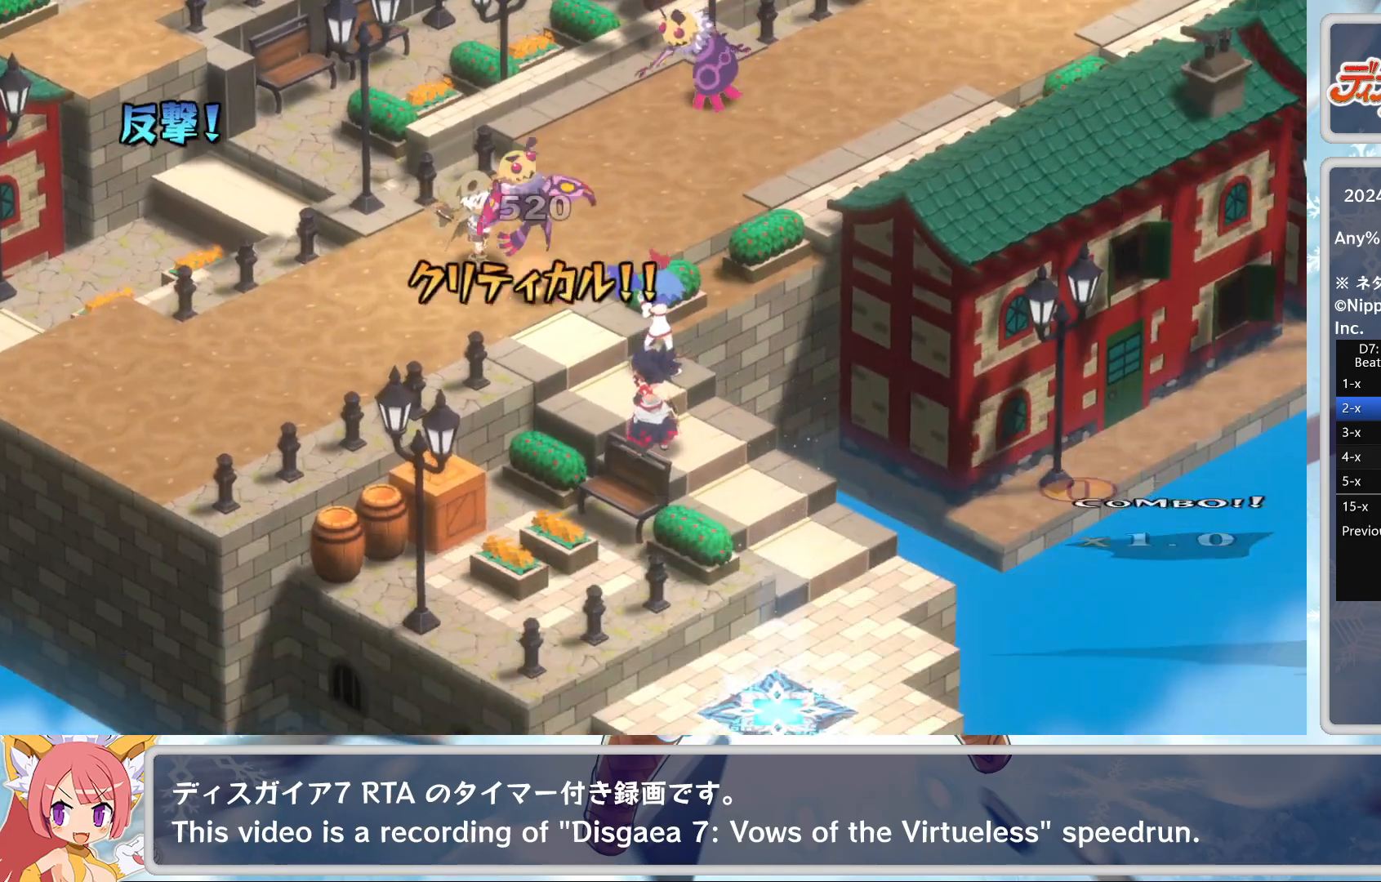
{"buttons": [], "left_stick": "center", "events": []}
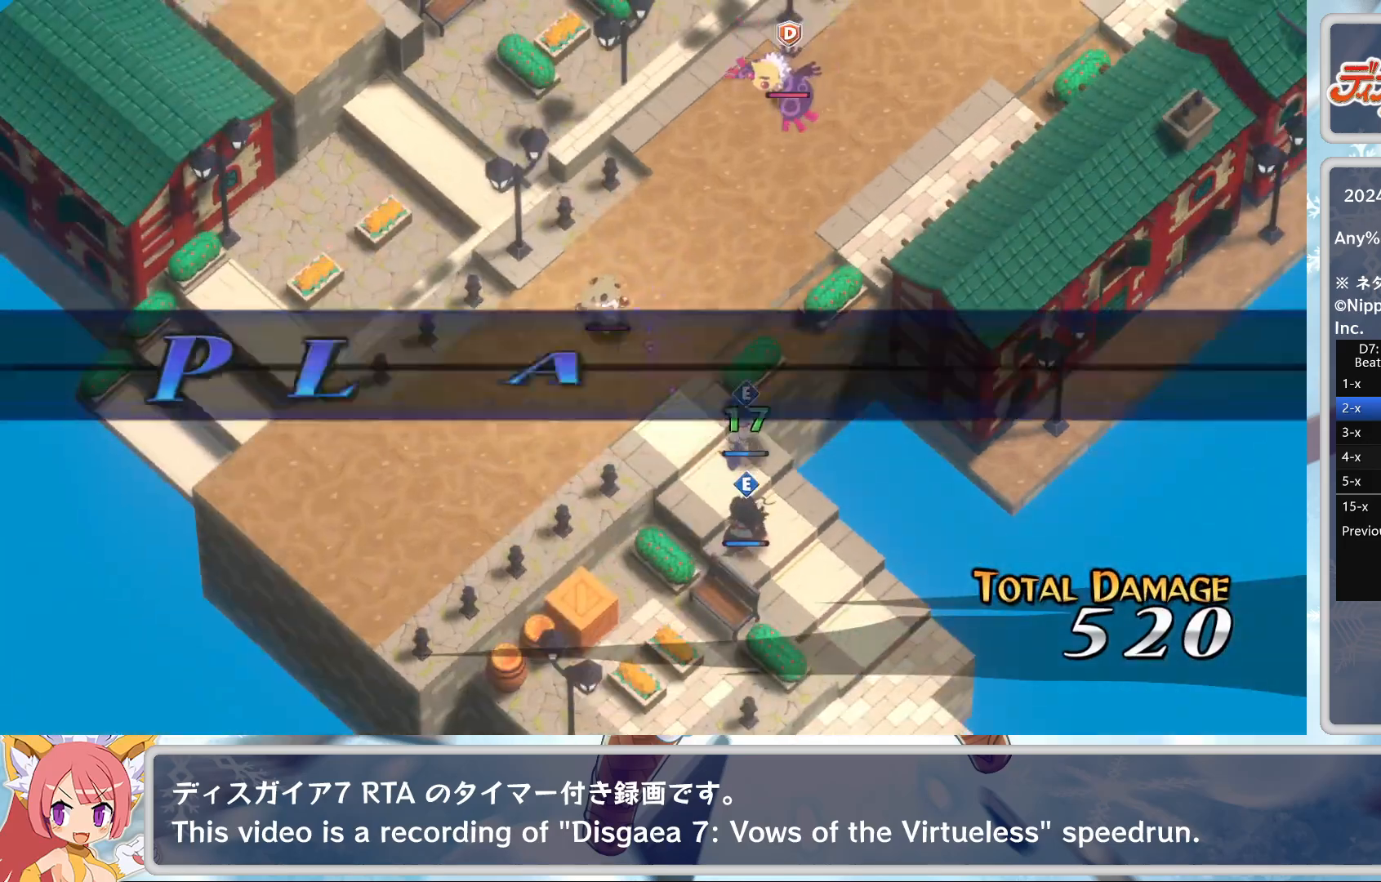
{"buttons": [], "left_stick": "center", "events": []}
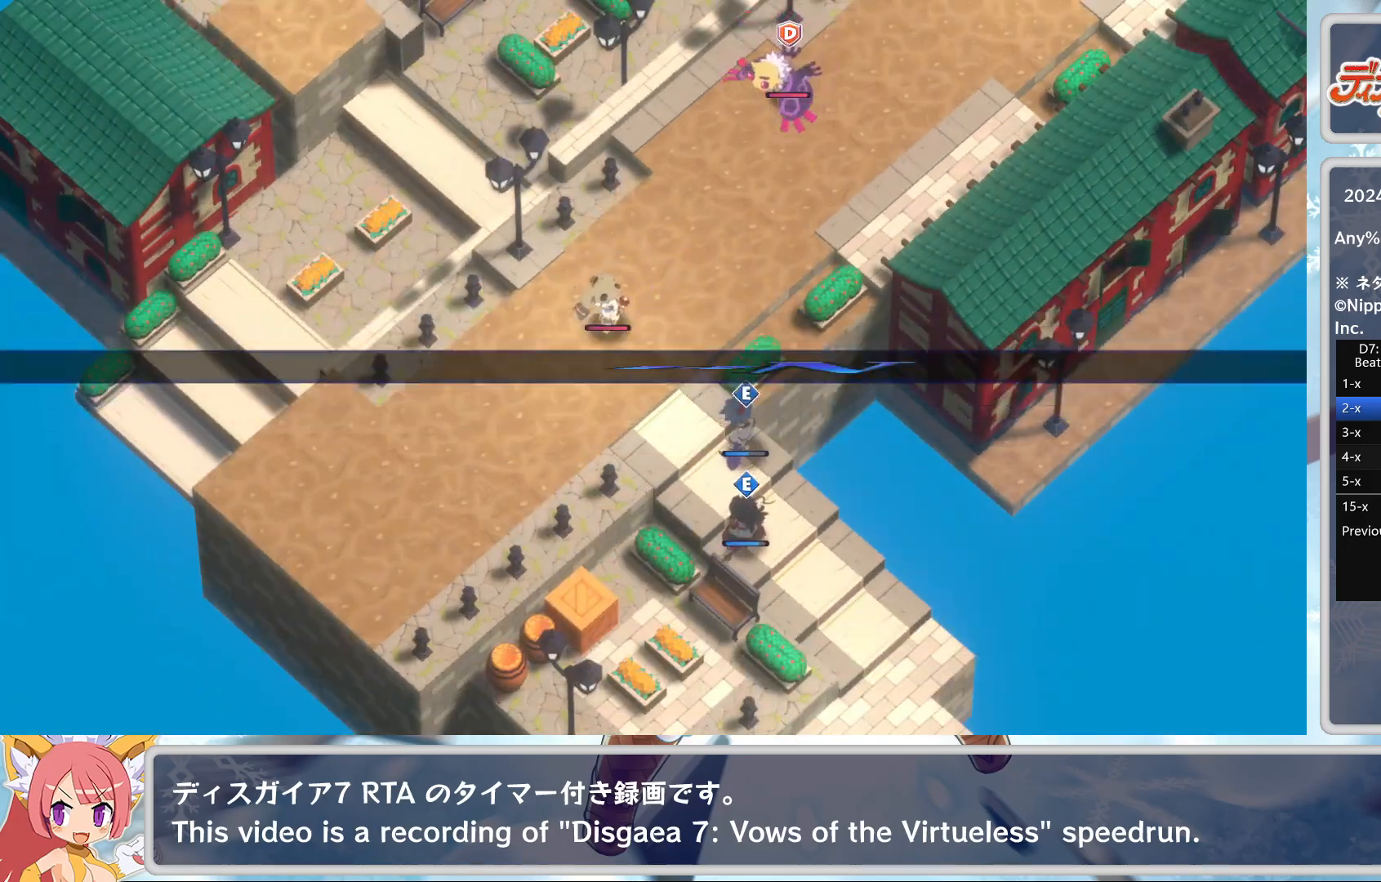
{"buttons": [], "left_stick": "center", "events": [[383, "DPAD_DOWN", "down"], [433, "DPAD_DOWN", "up"]]}
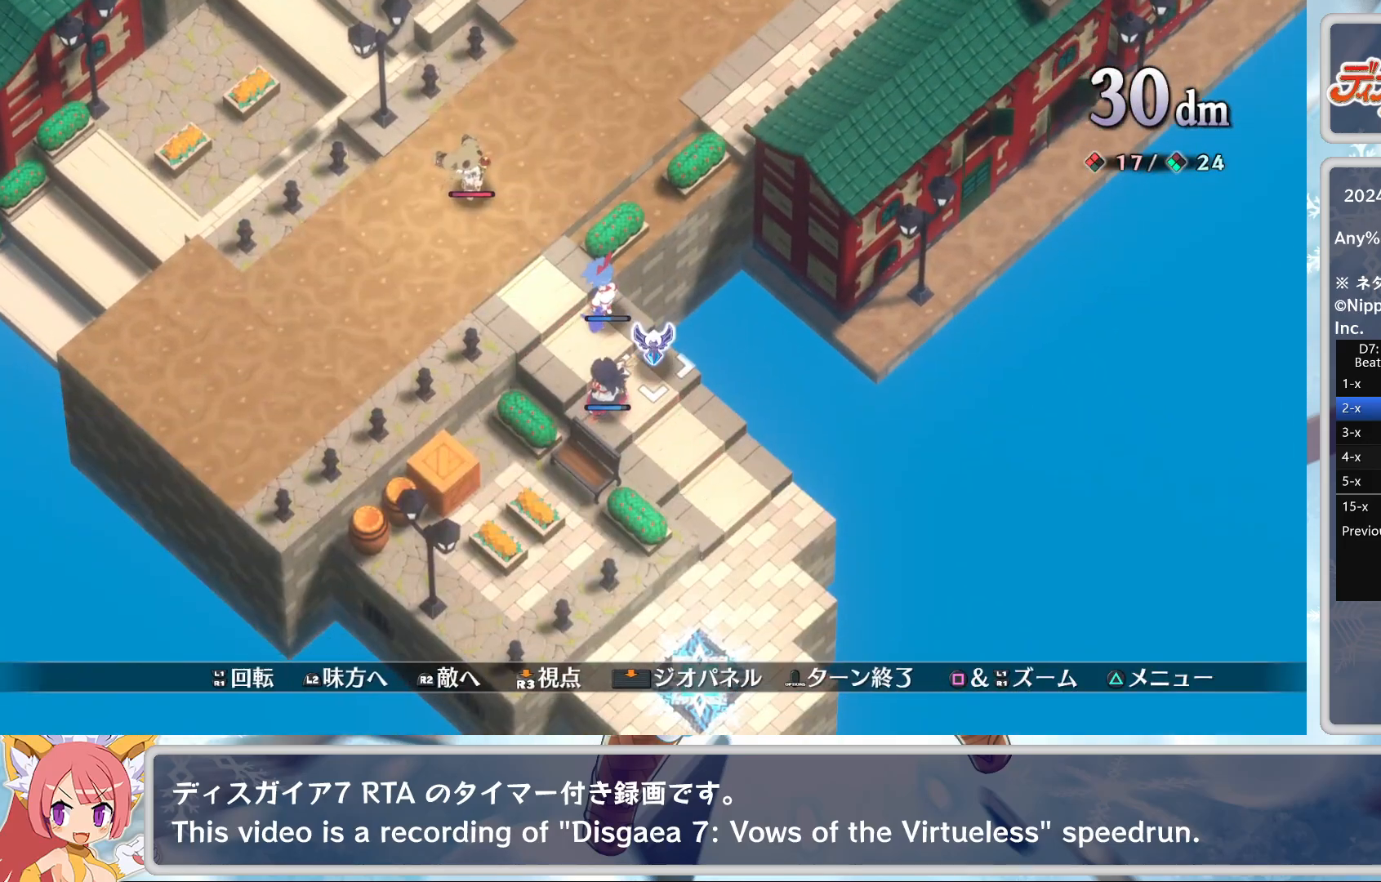
{"buttons": [], "left_stick": "up-left", "events": [[50, "DPAD_LEFT", "down"], [117, "DPAD_LEFT", "up"], [233, "CROSS", "down"], [317, "CROSS", "up"], [367, "CROSS", "down"], [400, "left_stick", "up-left"], [467, "CROSS", "up"]]}
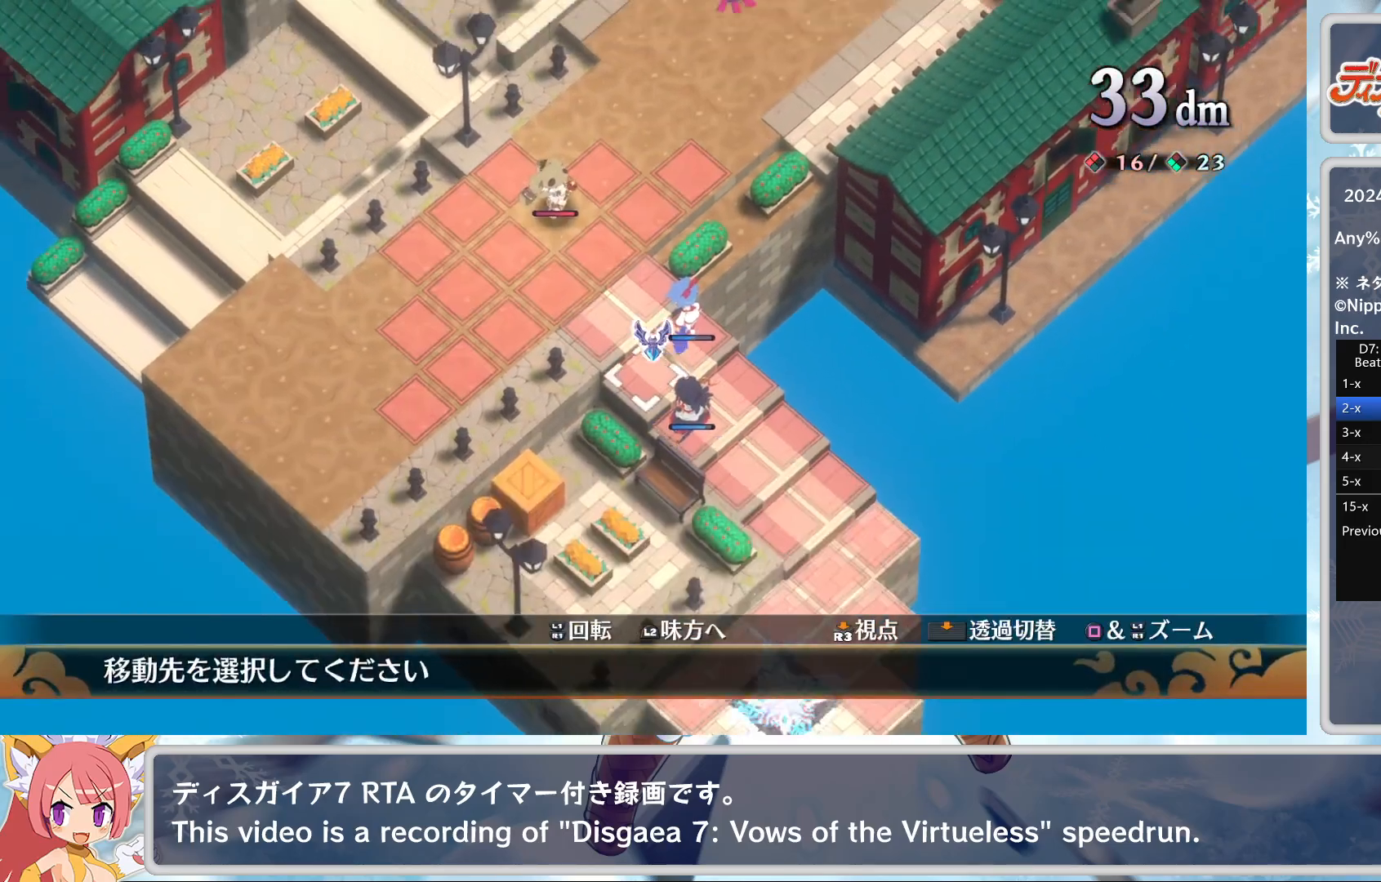
{"buttons": ["CROSS"], "left_stick": "center", "events": [[300, "left_stick", "center"], [400, "CROSS", "down"]]}
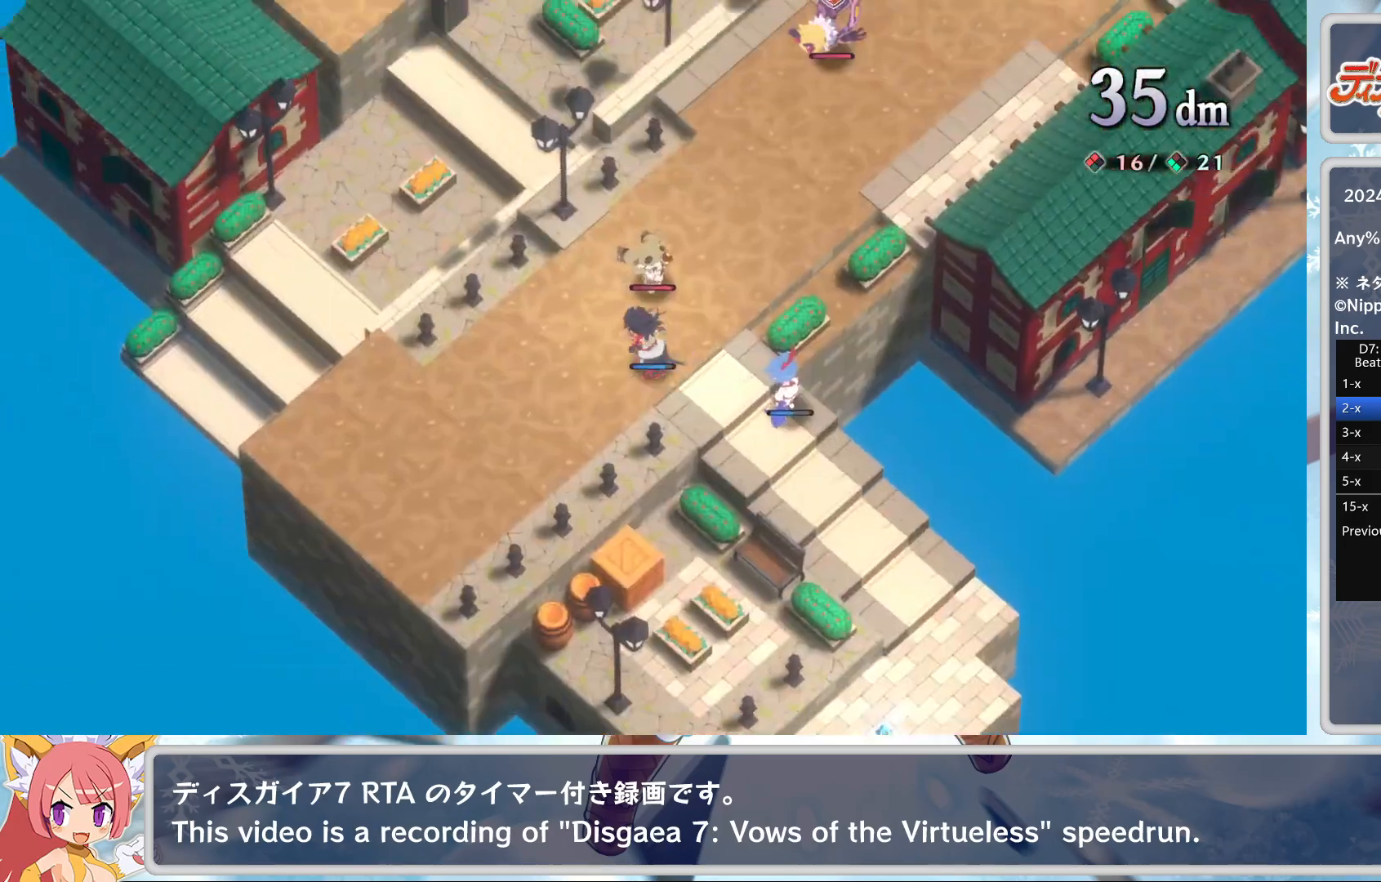
{"buttons": ["DPAD_DOWN"], "left_stick": "center", "events": [[33, "CROSS", "up"], [333, "CROSS", "down"], [417, "DPAD_DOWN", "down"], [450, "CROSS", "up"]]}